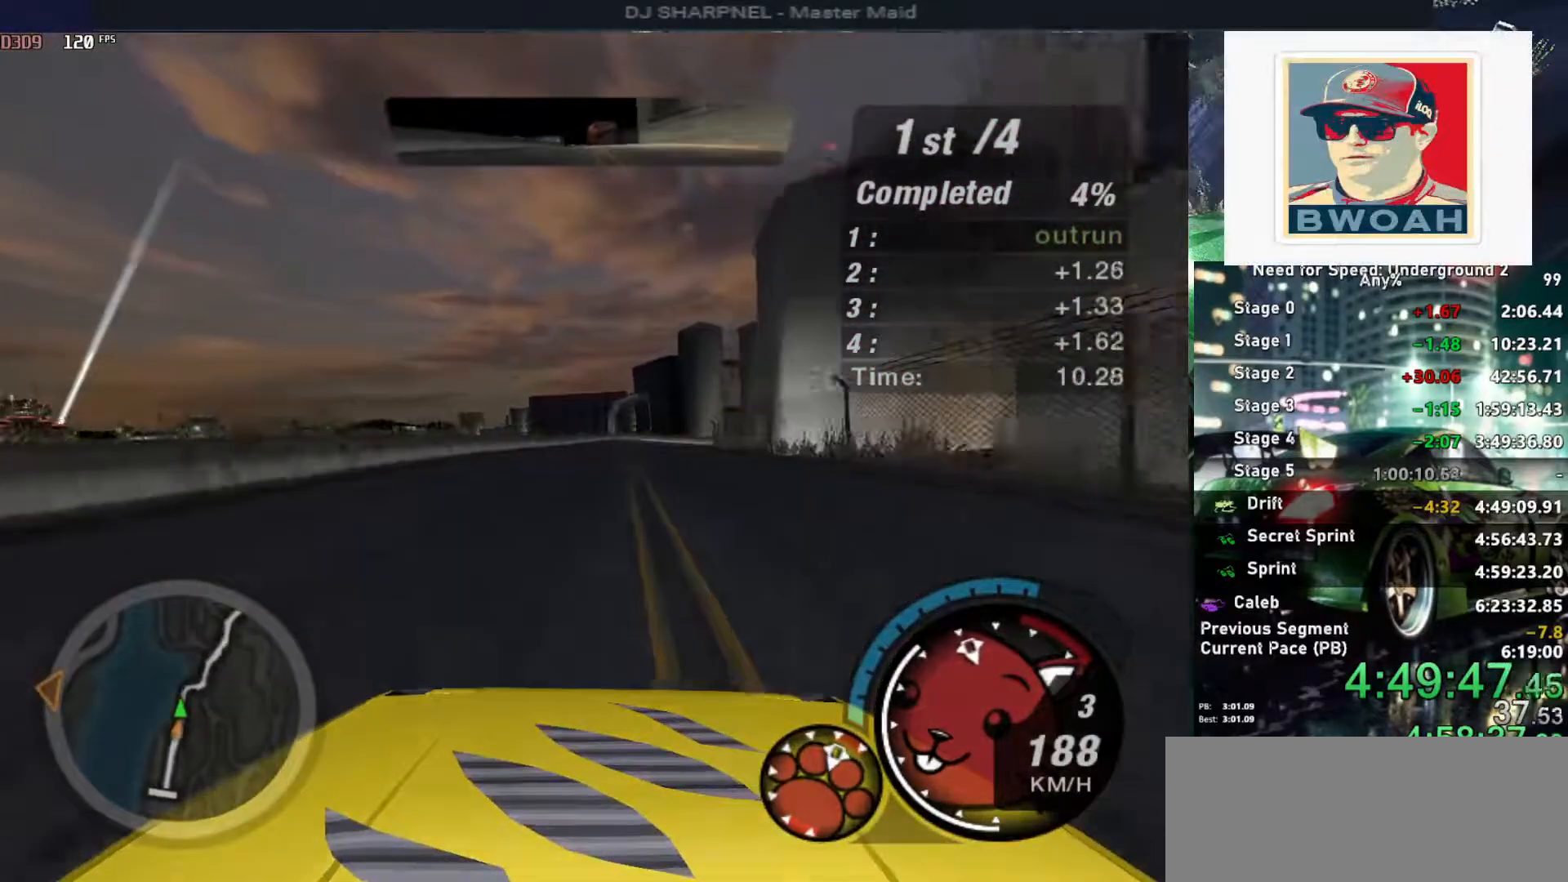
Gameplay with keyboard; each line is a JSON object with the keys held at the frame after it. "events" lists presses ("down") and releases ("up") of "alt", "ctrl", "down", "escape", "left", "r", "return", "right", "shift", "space", "super", "t", "tab", "u" and "up" between this image and that frame as [ms after this image, input, new state], when the widget could be followed in between. No other keys are recorded. Mouse input is not recorded.
{"keys": ["up"], "events": []}
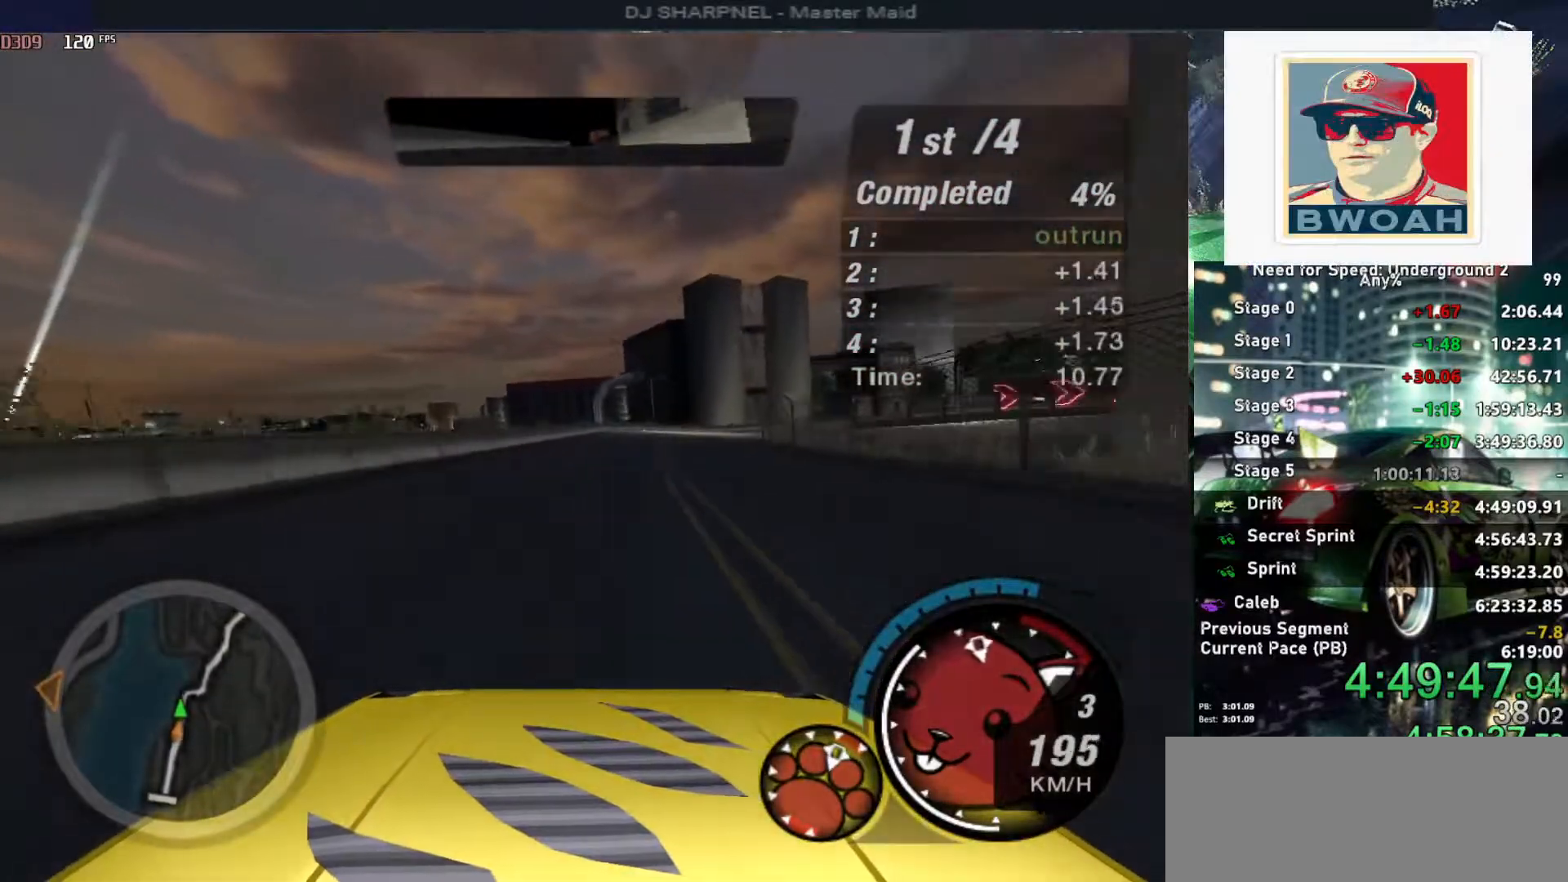
{"keys": ["right", "up"], "events": [[100, "right", "down"], [233, "right", "up"], [366, "right", "down"]]}
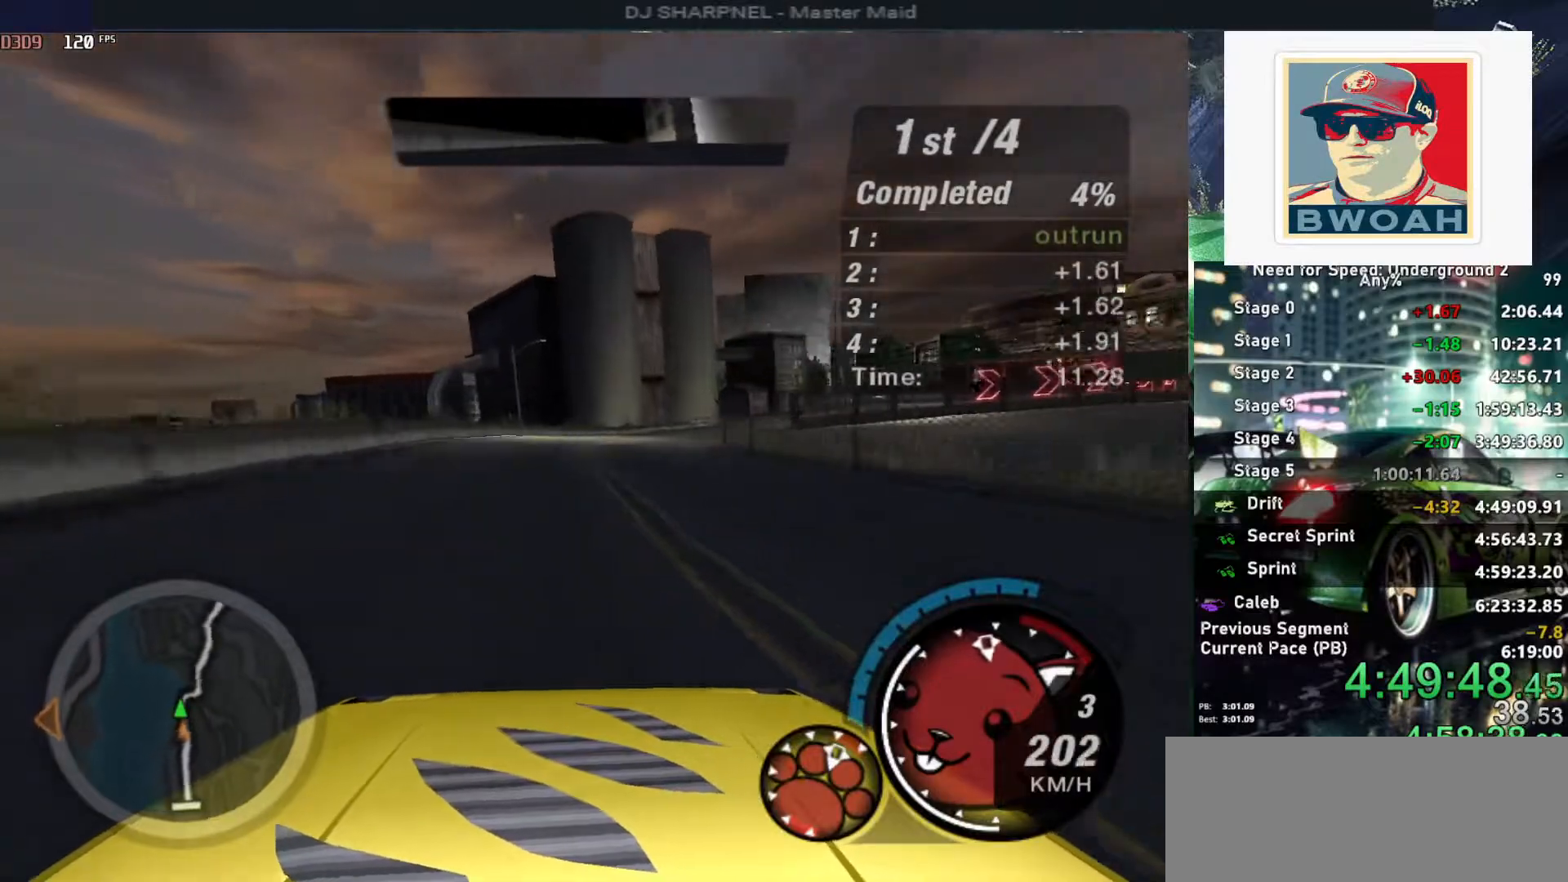
{"keys": ["right"], "events": [[16, "right", "up"], [66, "up", "up"], [150, "down", "down"], [200, "right", "down"], [300, "down", "up"]]}
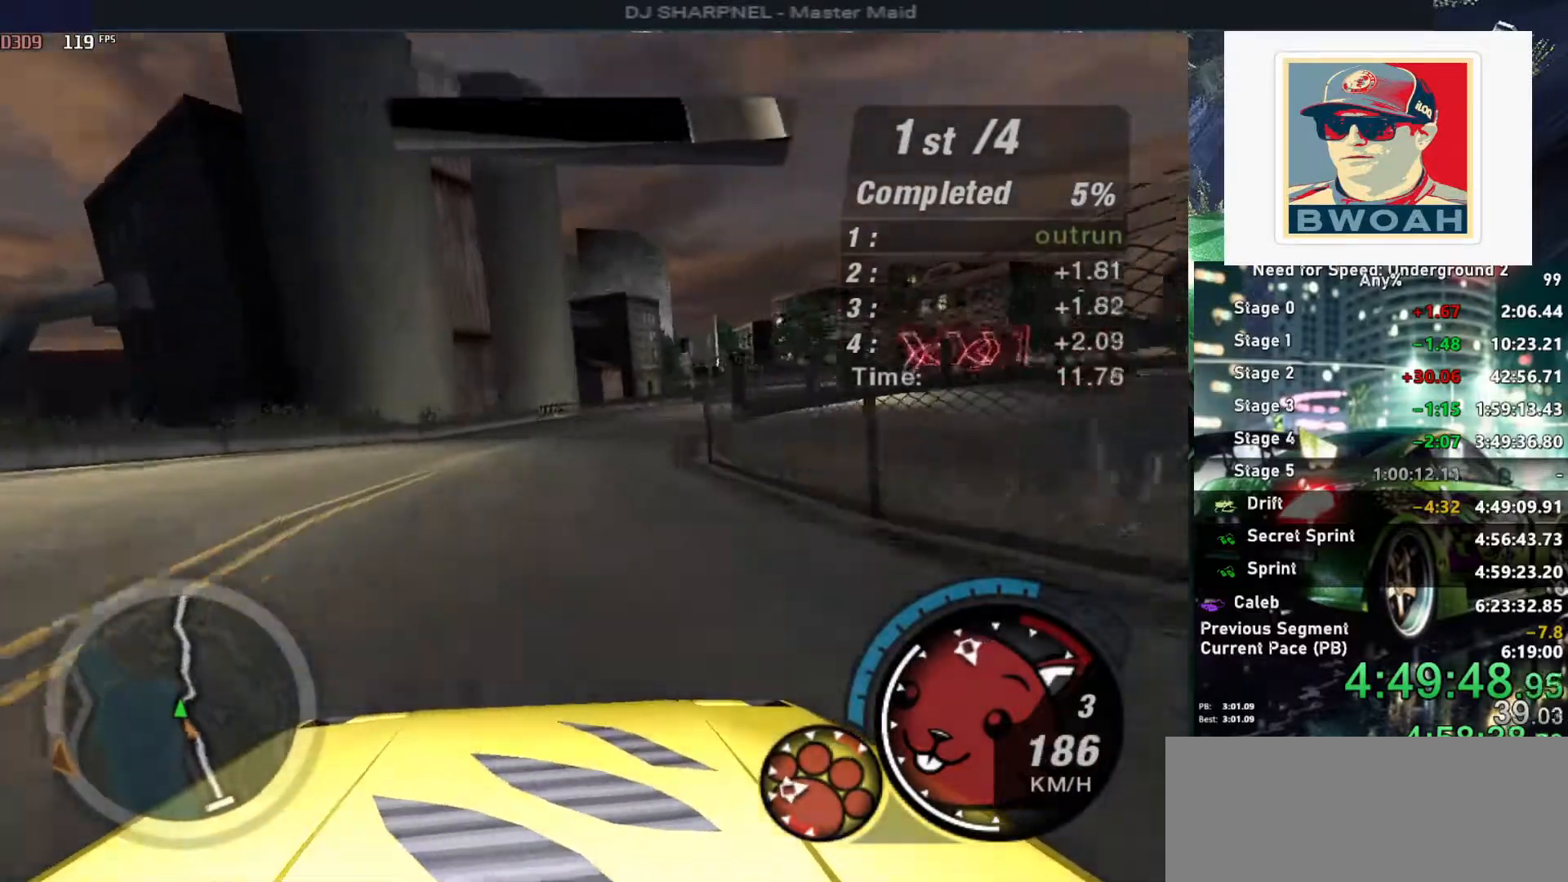
{"keys": ["right", "up"], "events": [[166, "up", "down"], [366, "right", "up"], [500, "right", "down"]]}
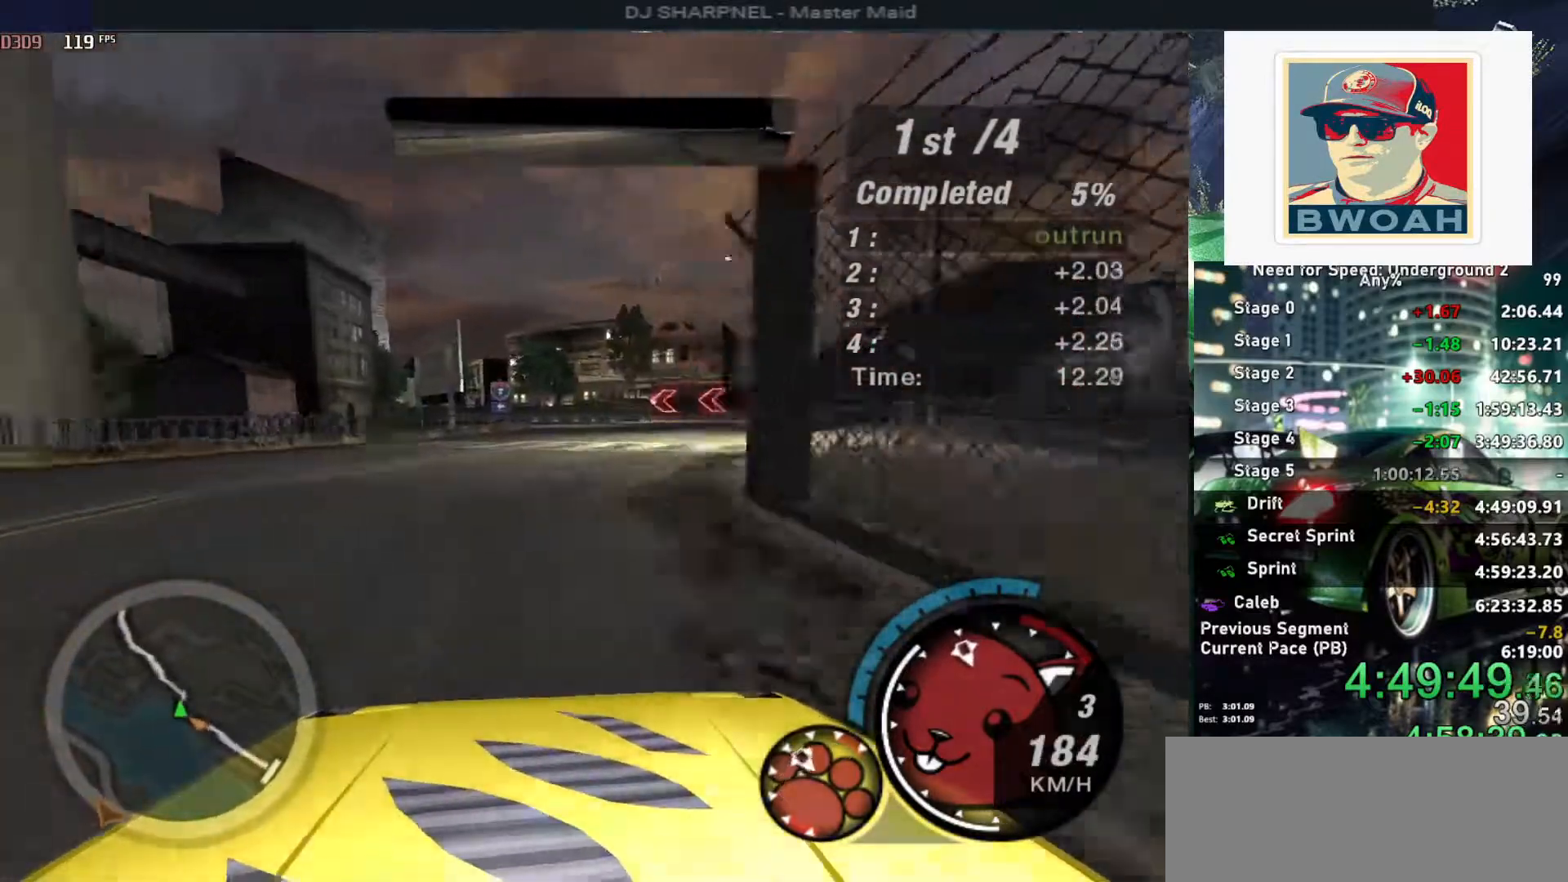
{"keys": ["left", "up"], "events": [[83, "right", "up"], [316, "left", "down"]]}
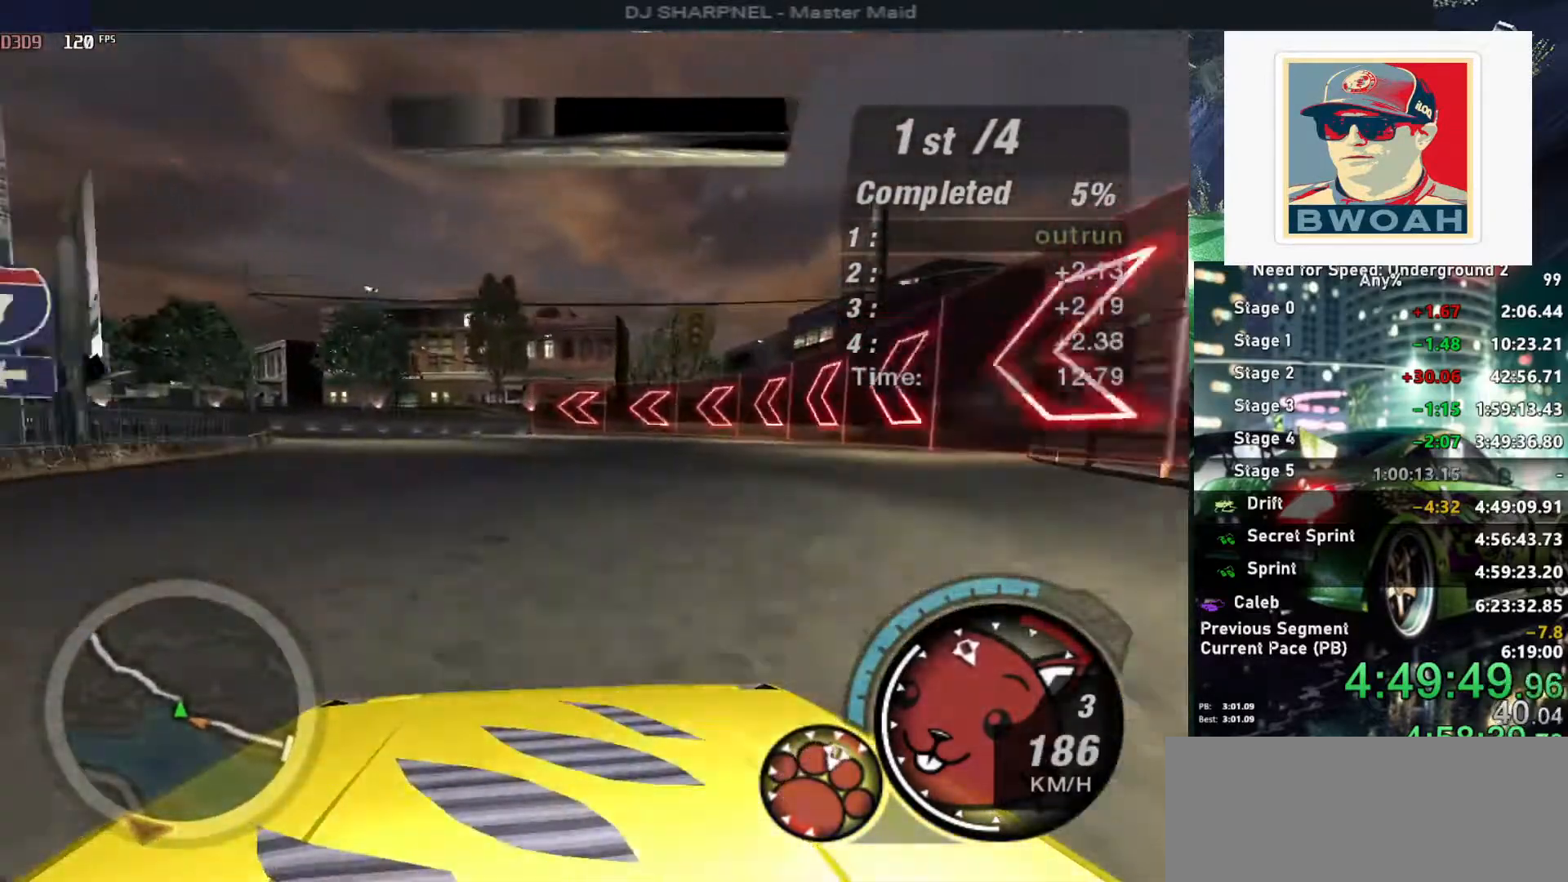
{"keys": ["left", "up"], "events": []}
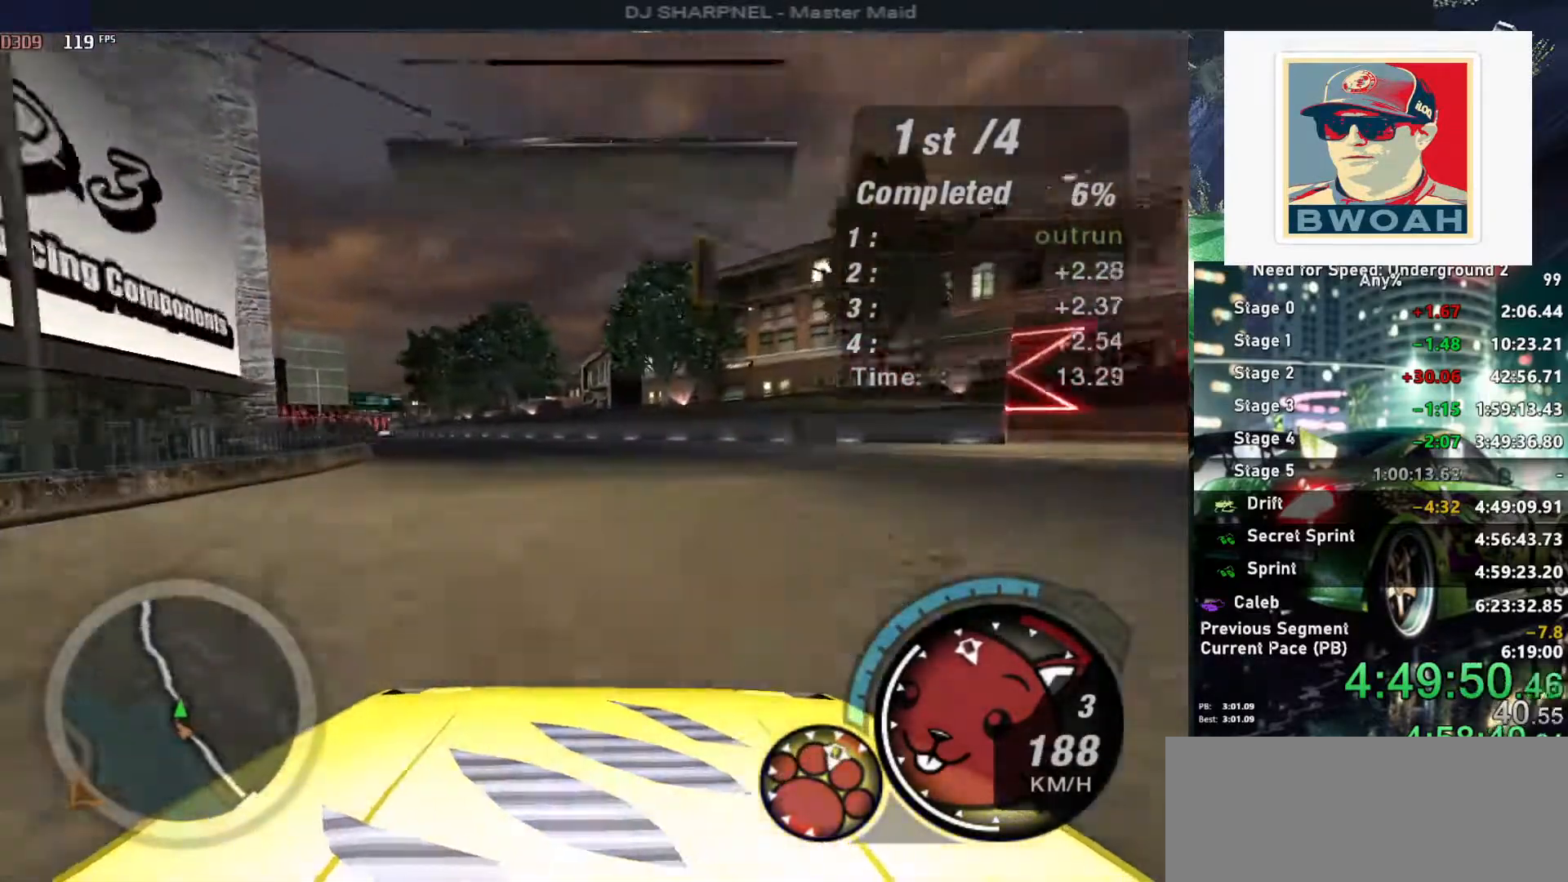
{"keys": ["left", "up"], "events": []}
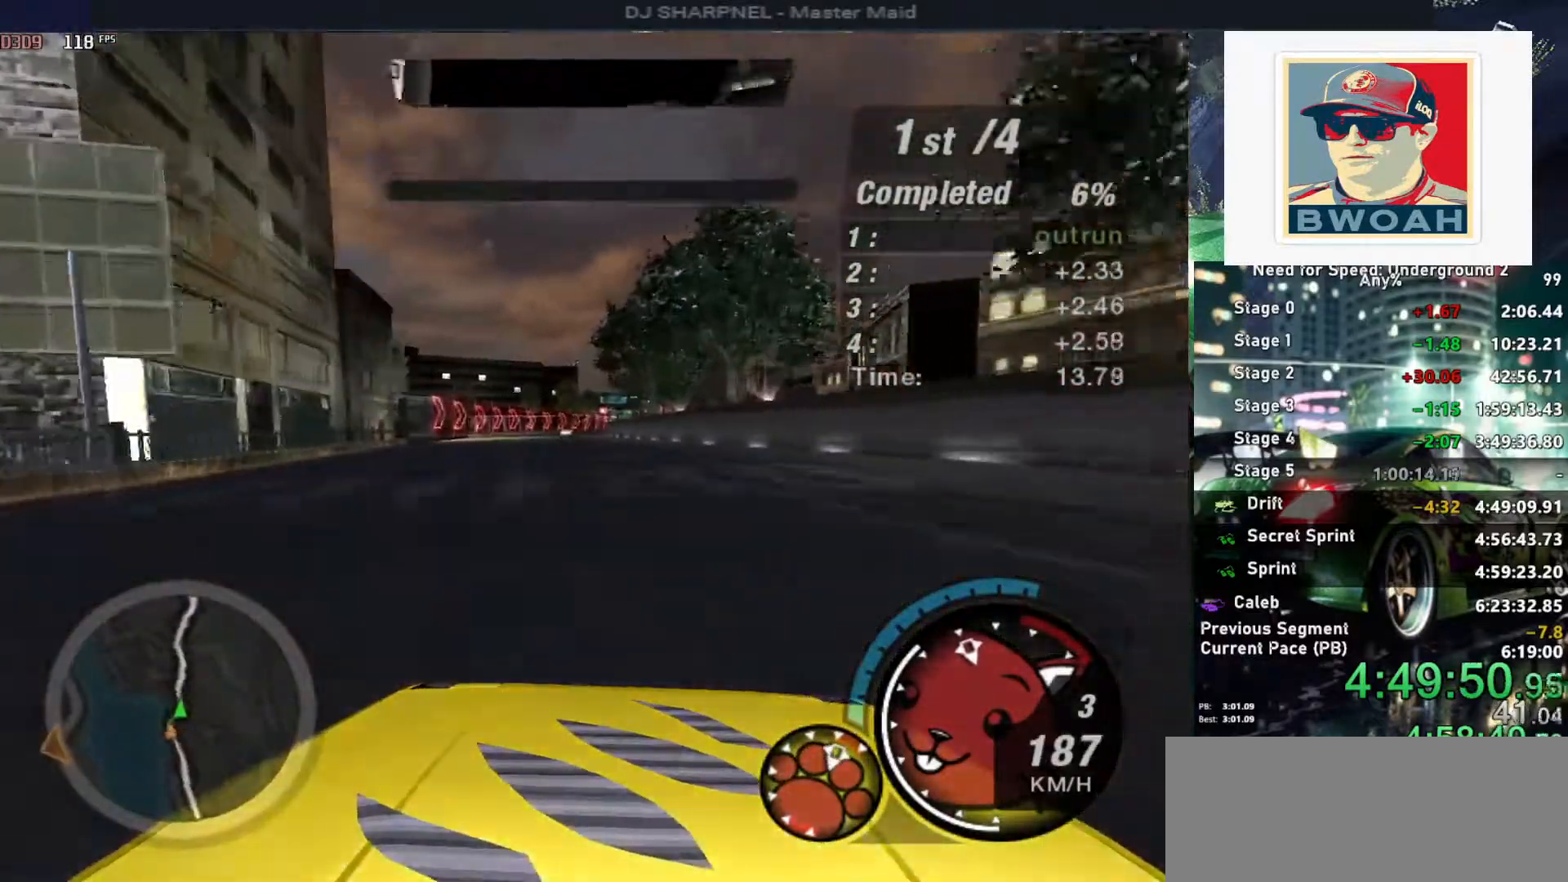
{"keys": ["up"], "events": [[83, "left", "up"]]}
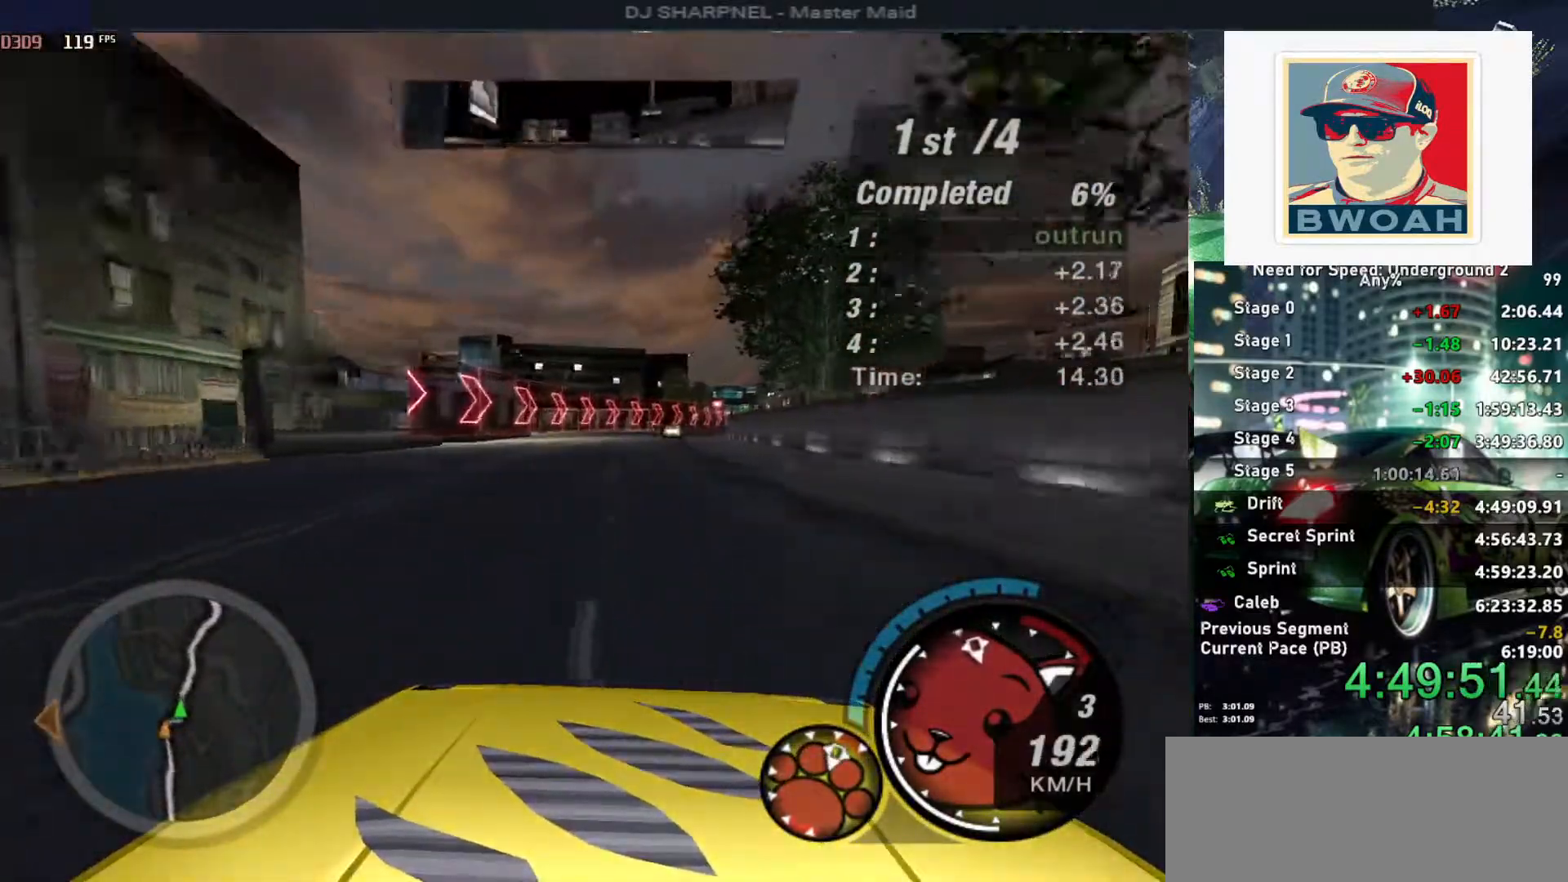
{"keys": ["up"], "events": [[283, "right", "down"], [383, "right", "up"]]}
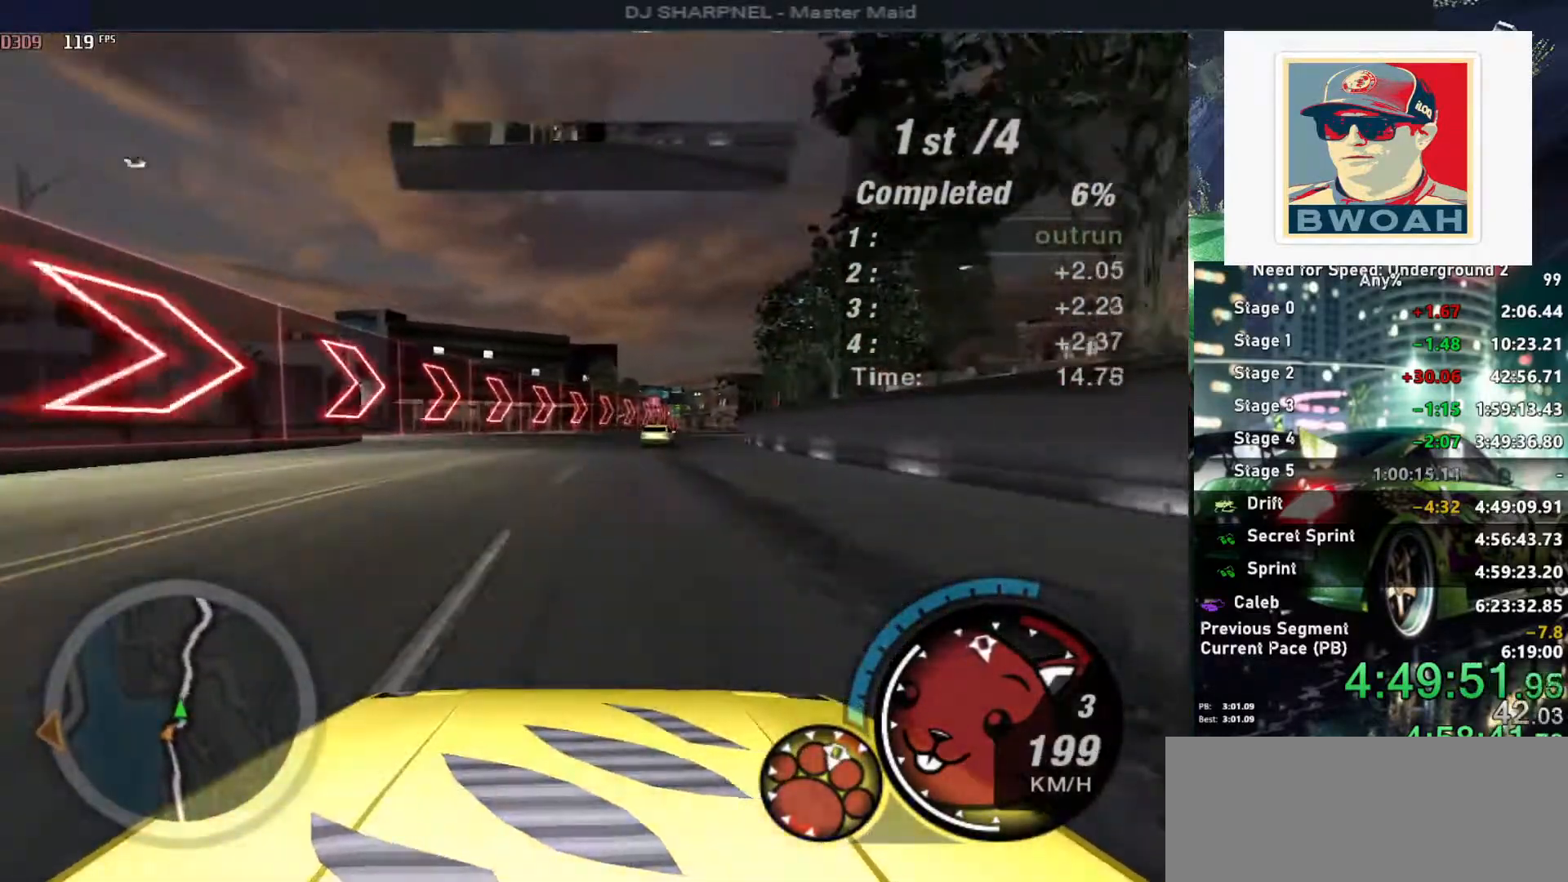
{"keys": ["right", "up"], "events": [[316, "right", "down"]]}
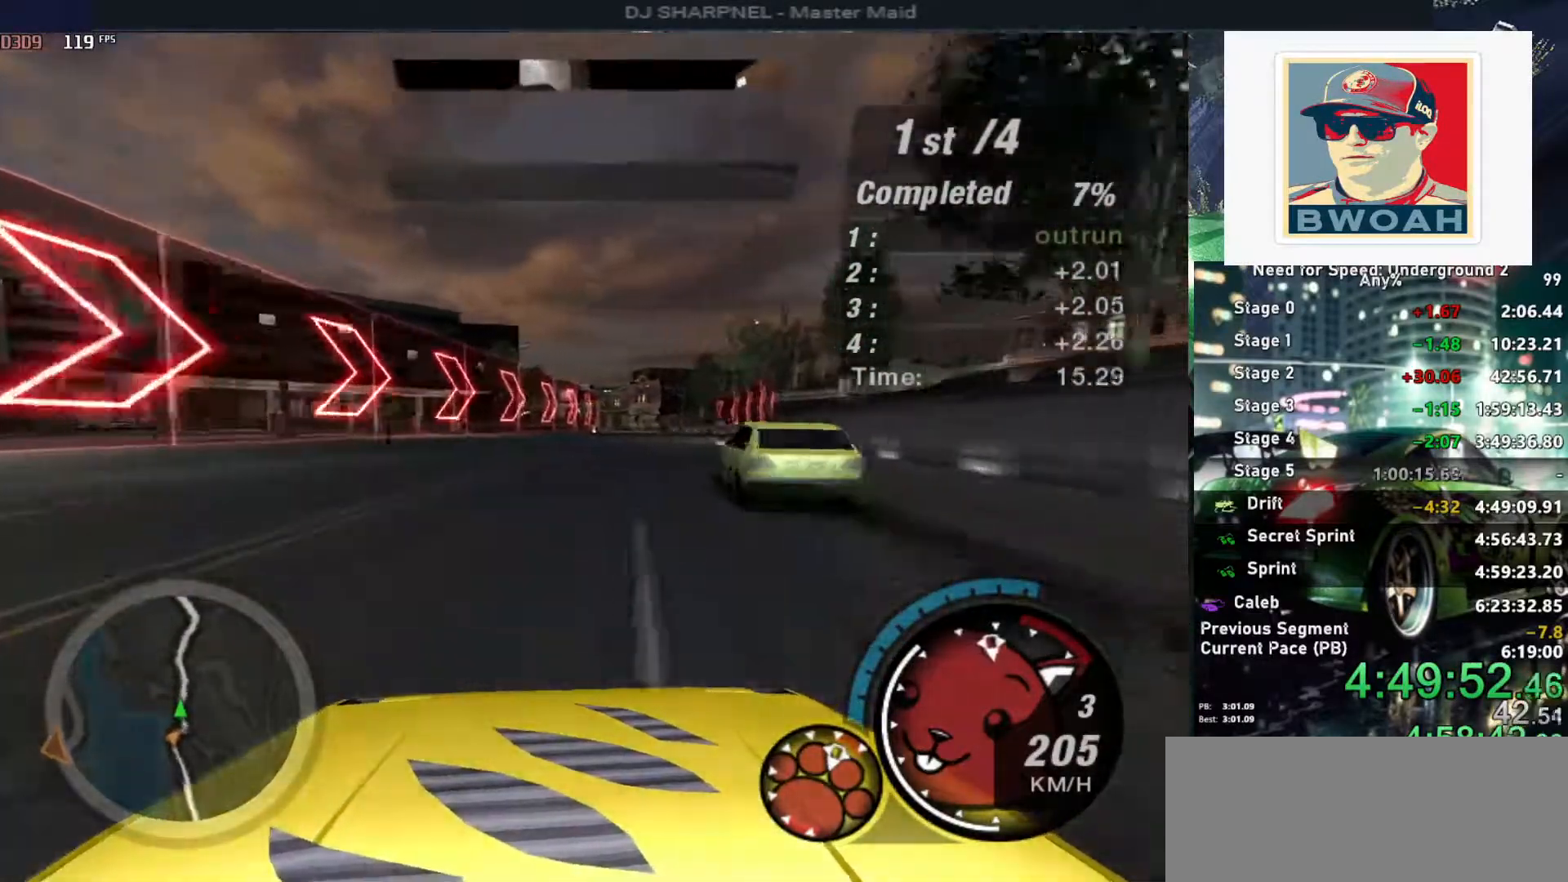
{"keys": ["left", "up"], "events": [[183, "right", "up"], [466, "left", "down"]]}
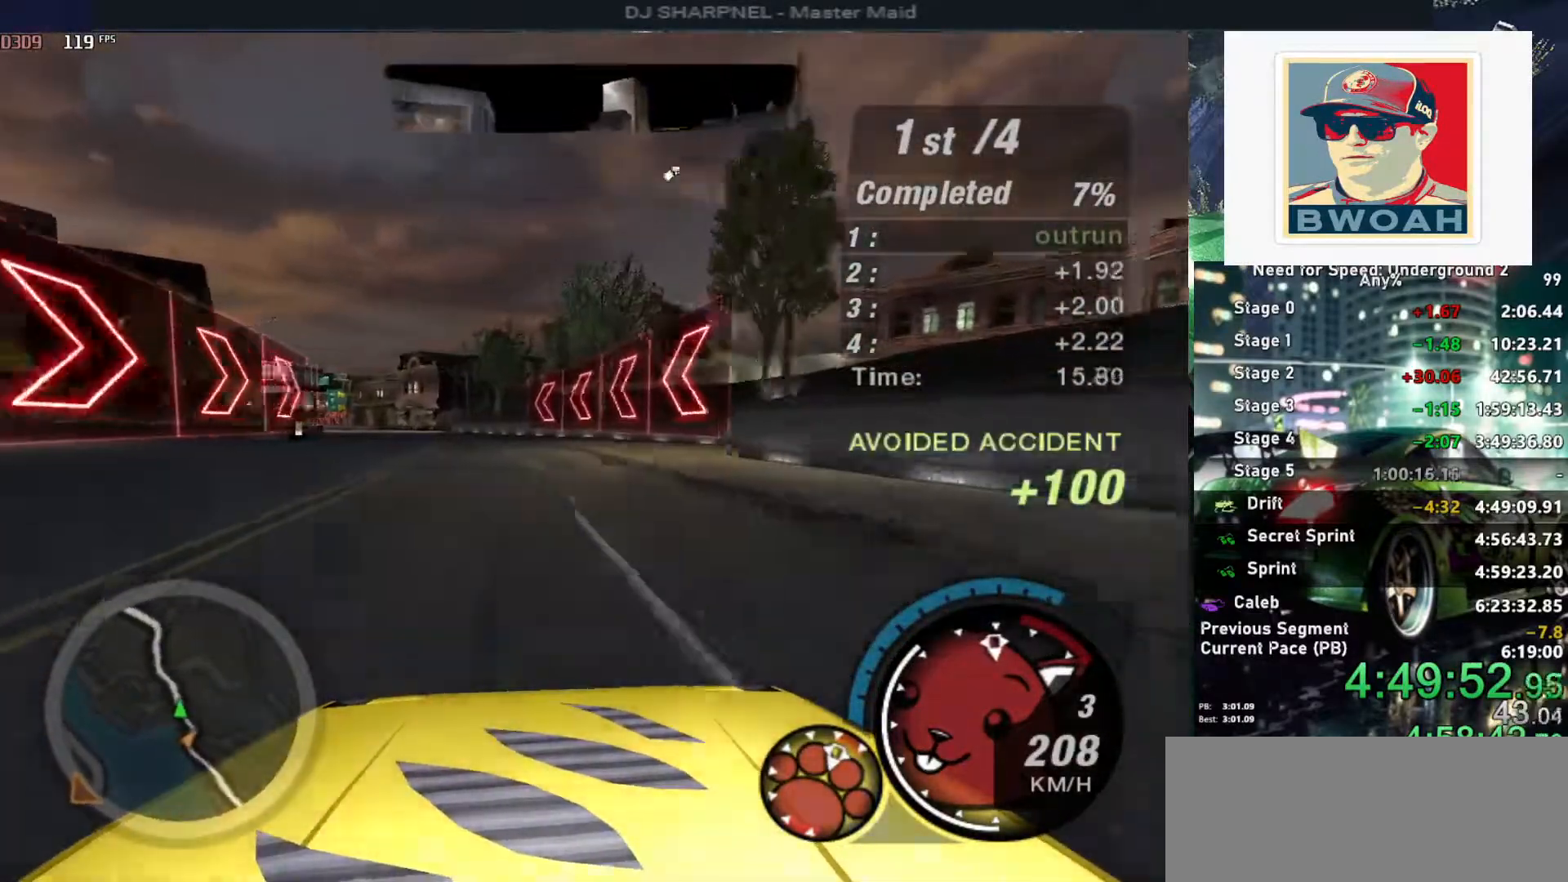
{"keys": ["left", "up"], "events": [[50, "left", "up"], [300, "left", "down"]]}
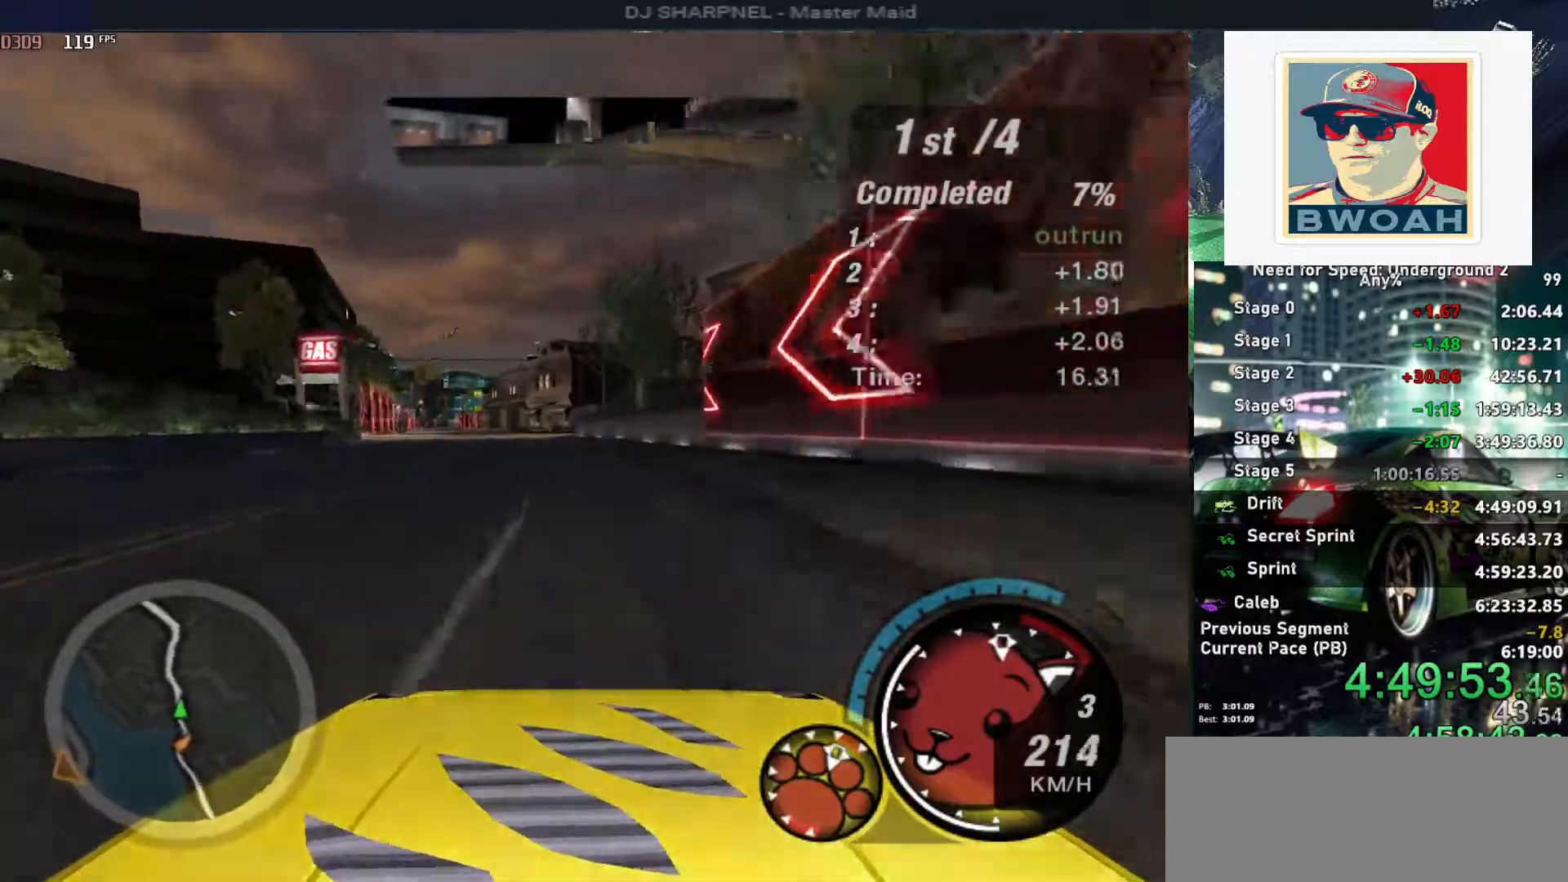
{"keys": ["up"], "events": [[83, "left", "up"]]}
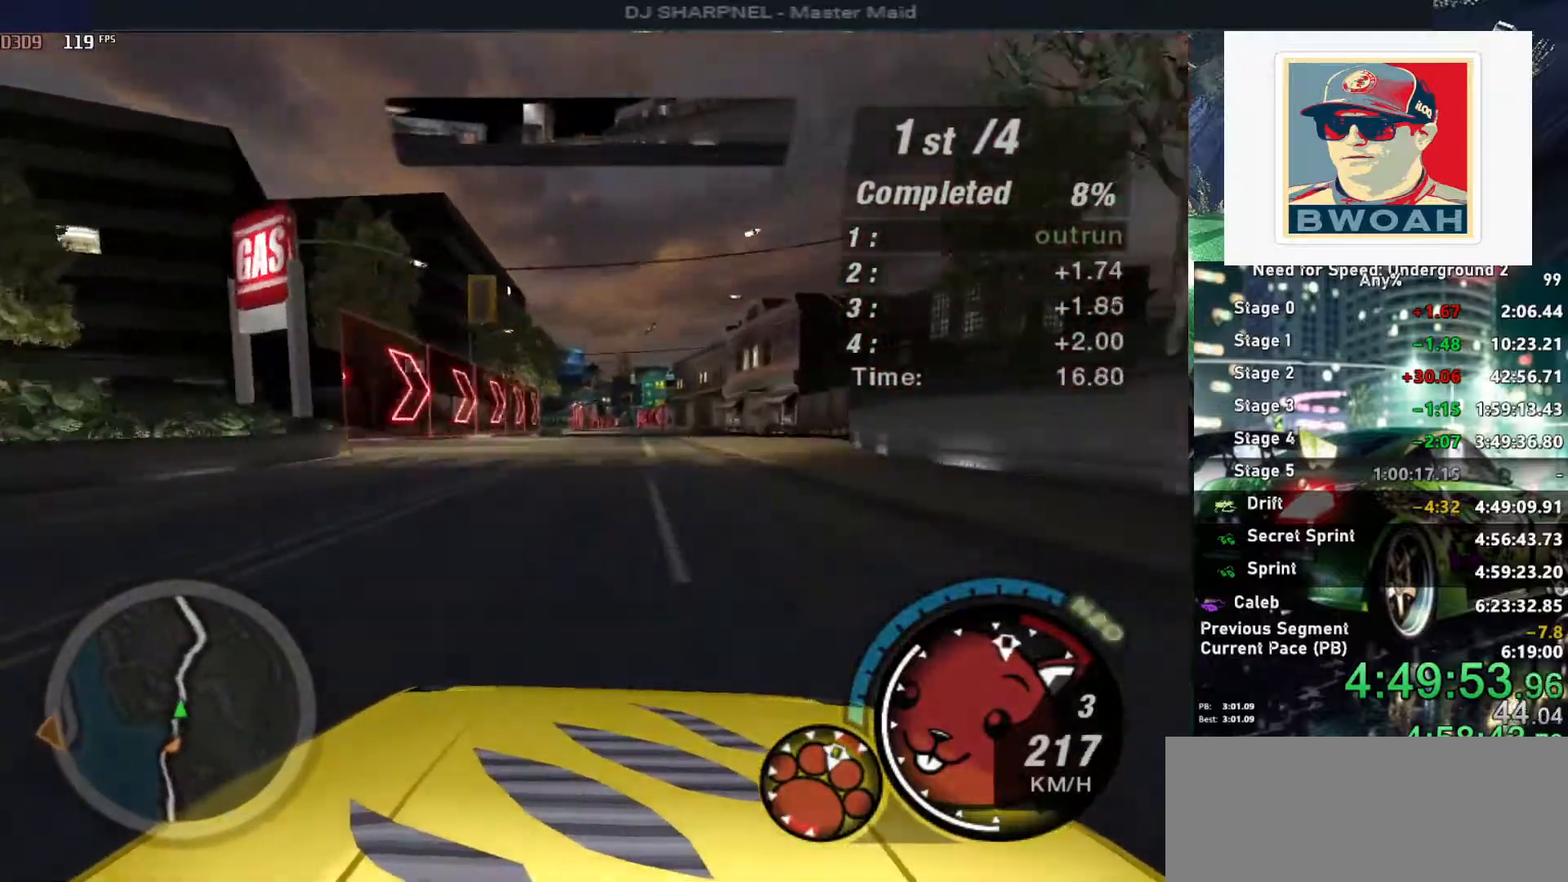
{"keys": ["up"], "events": []}
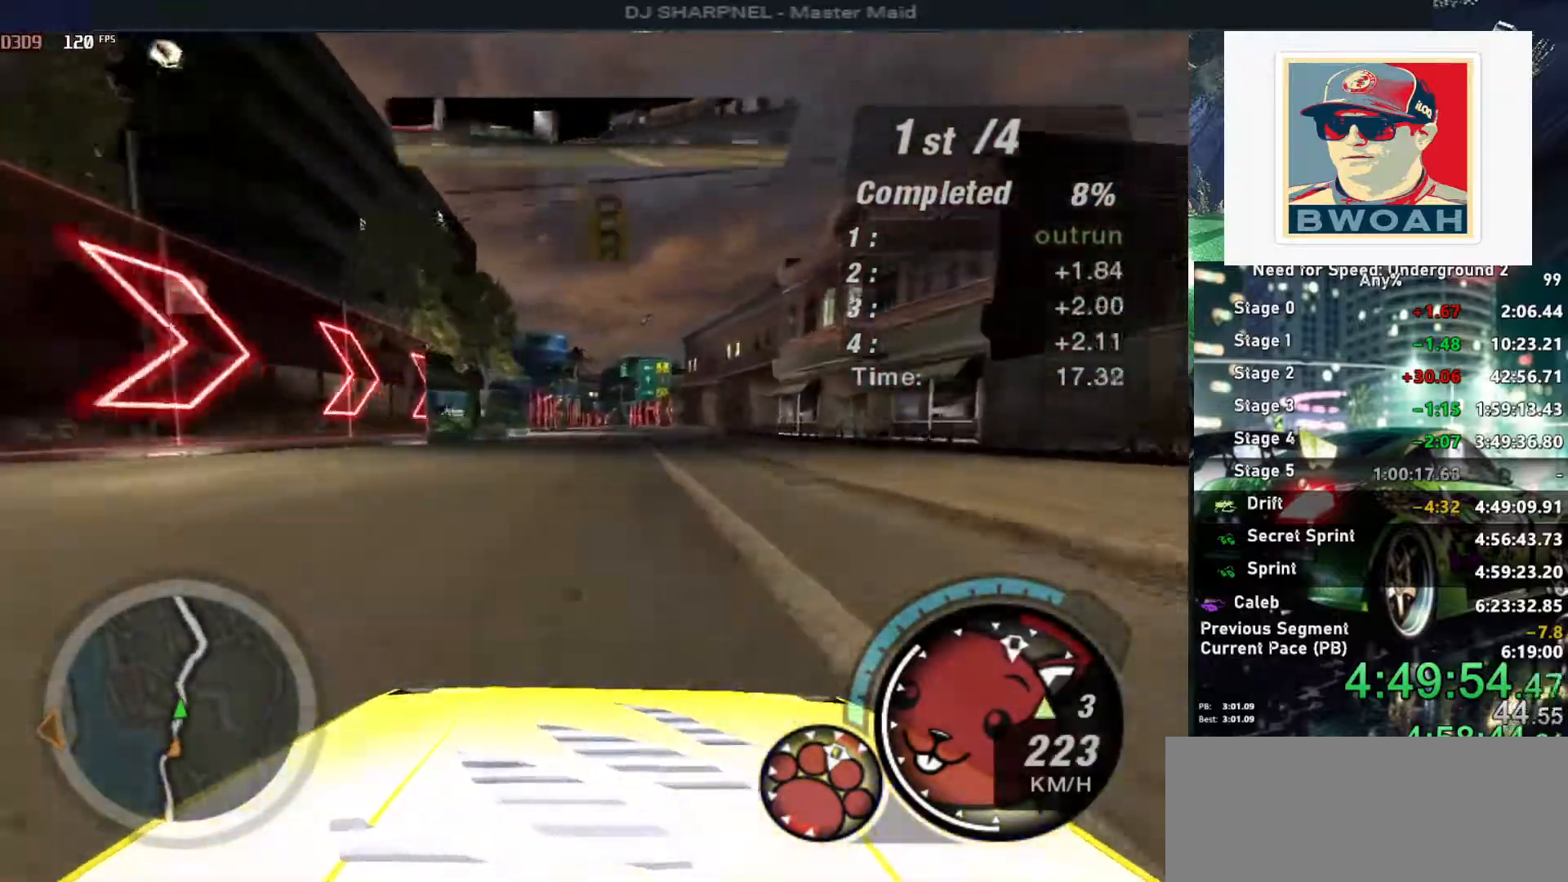
{"keys": ["up"], "events": []}
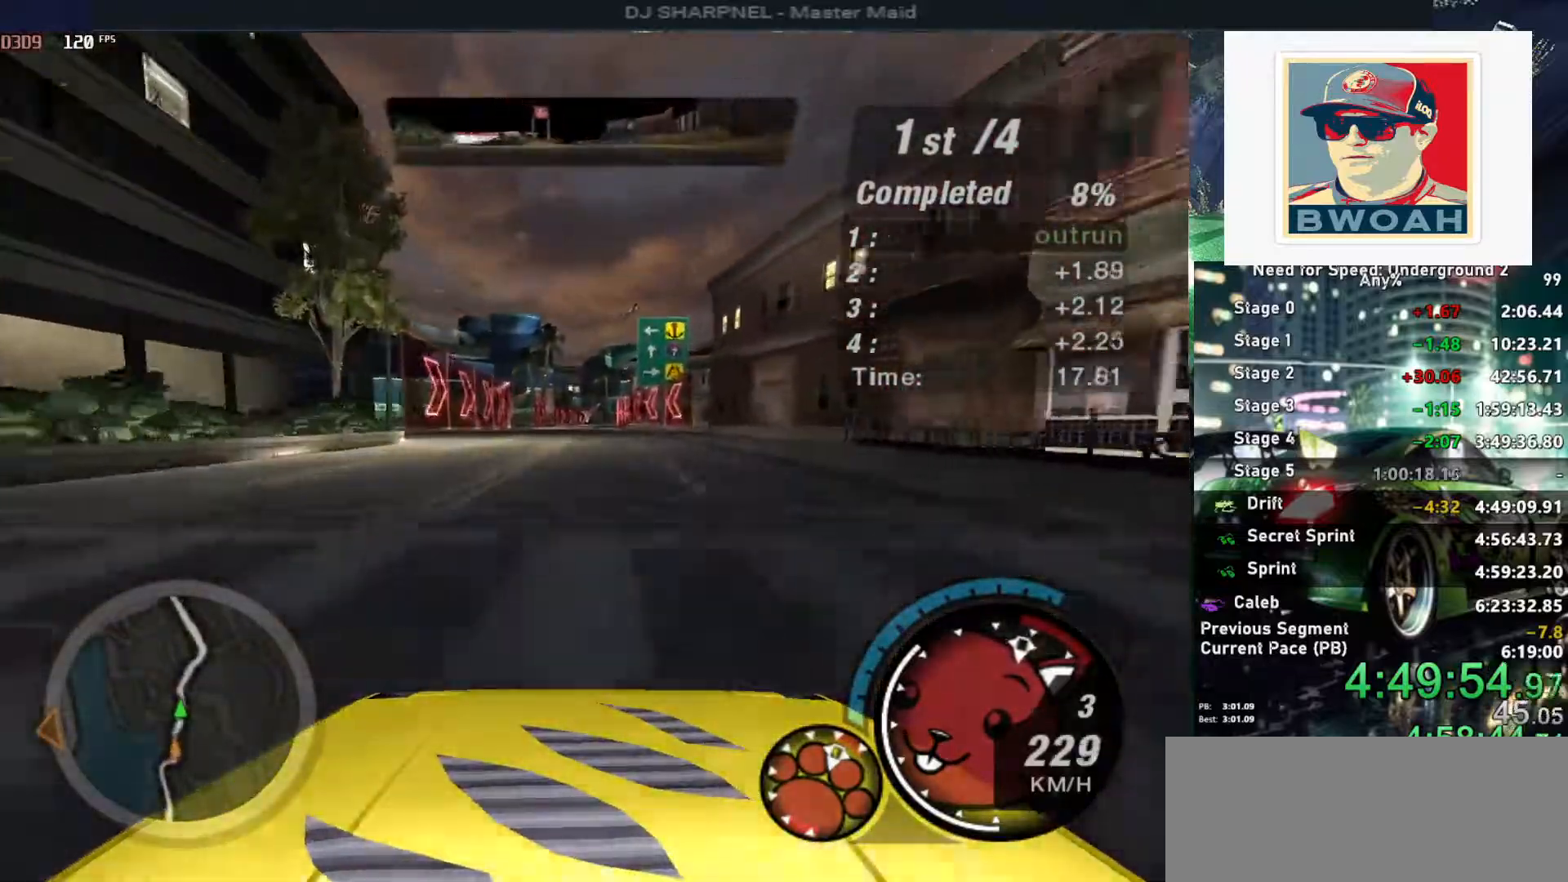
{"keys": ["up"], "events": [[300, "shift", "down"], [400, "shift", "up"]]}
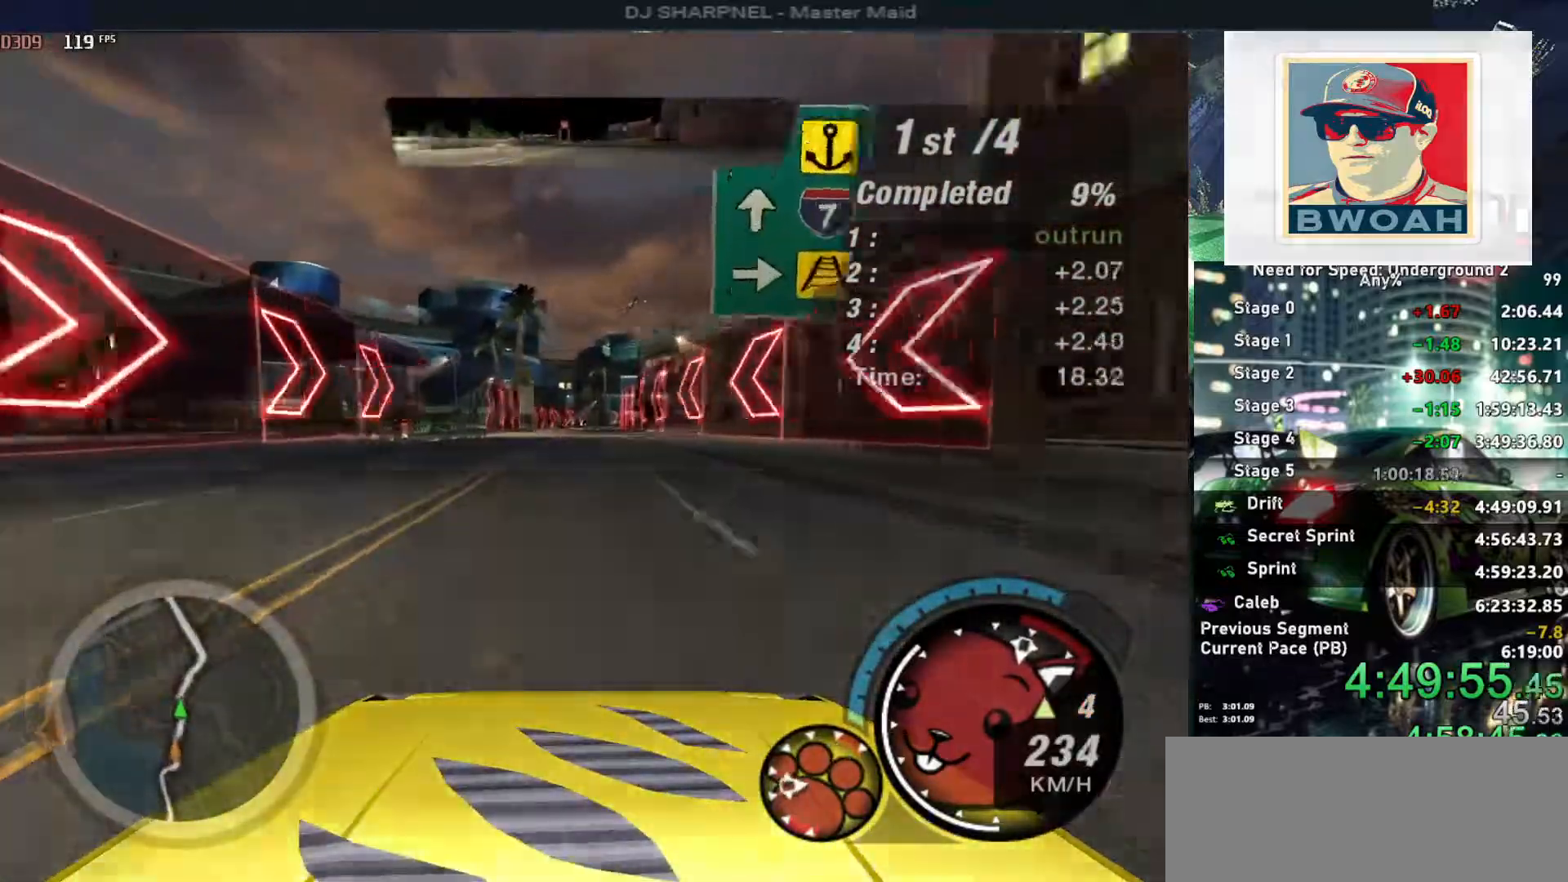
{"keys": ["up"], "events": []}
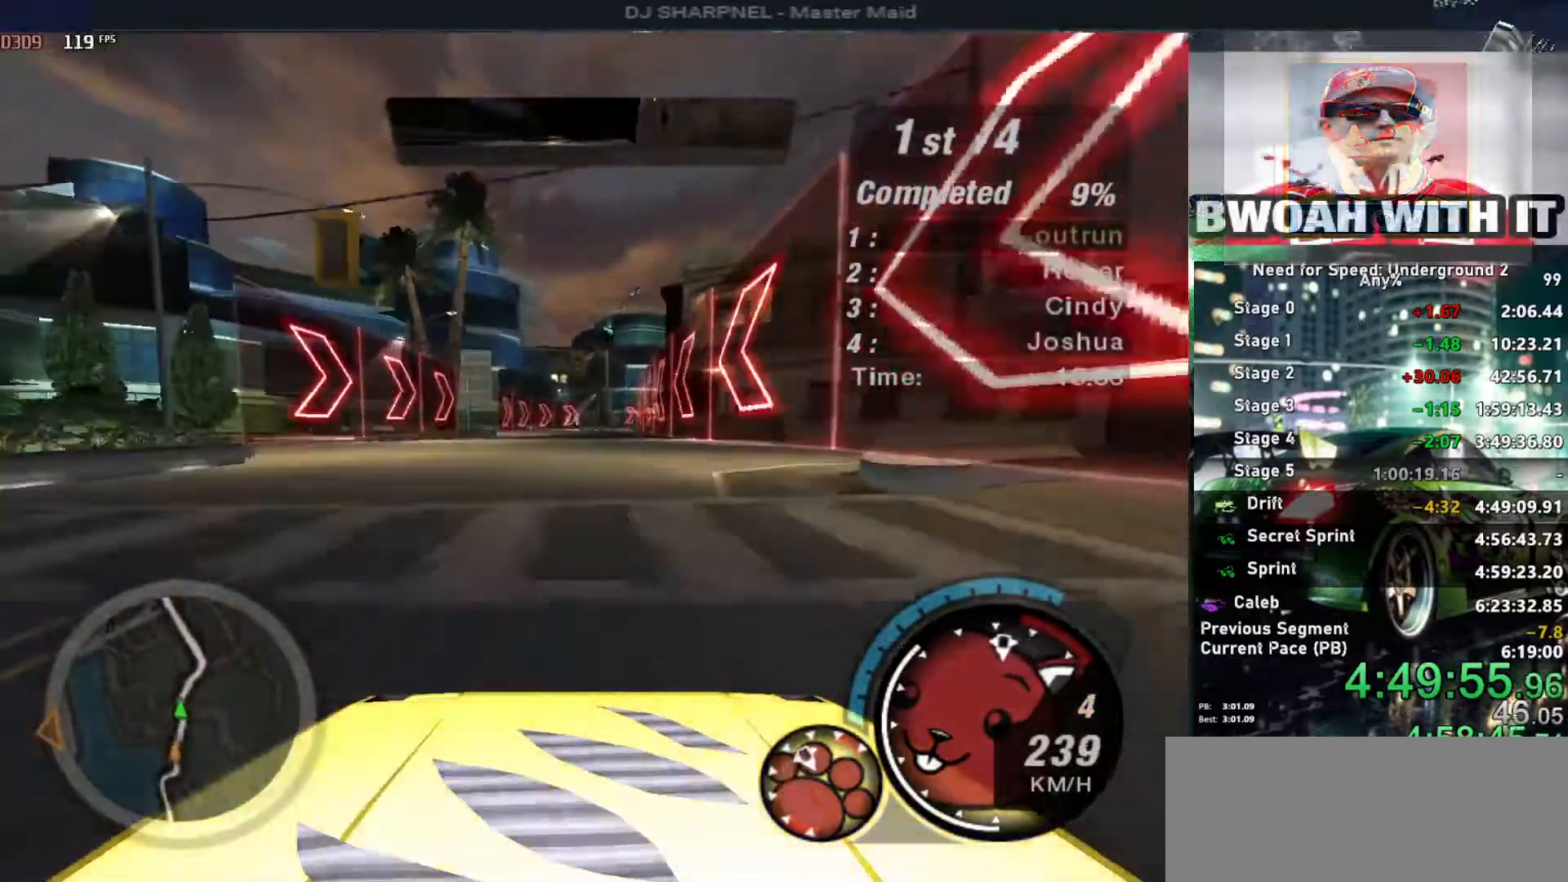
{"keys": ["up"], "events": []}
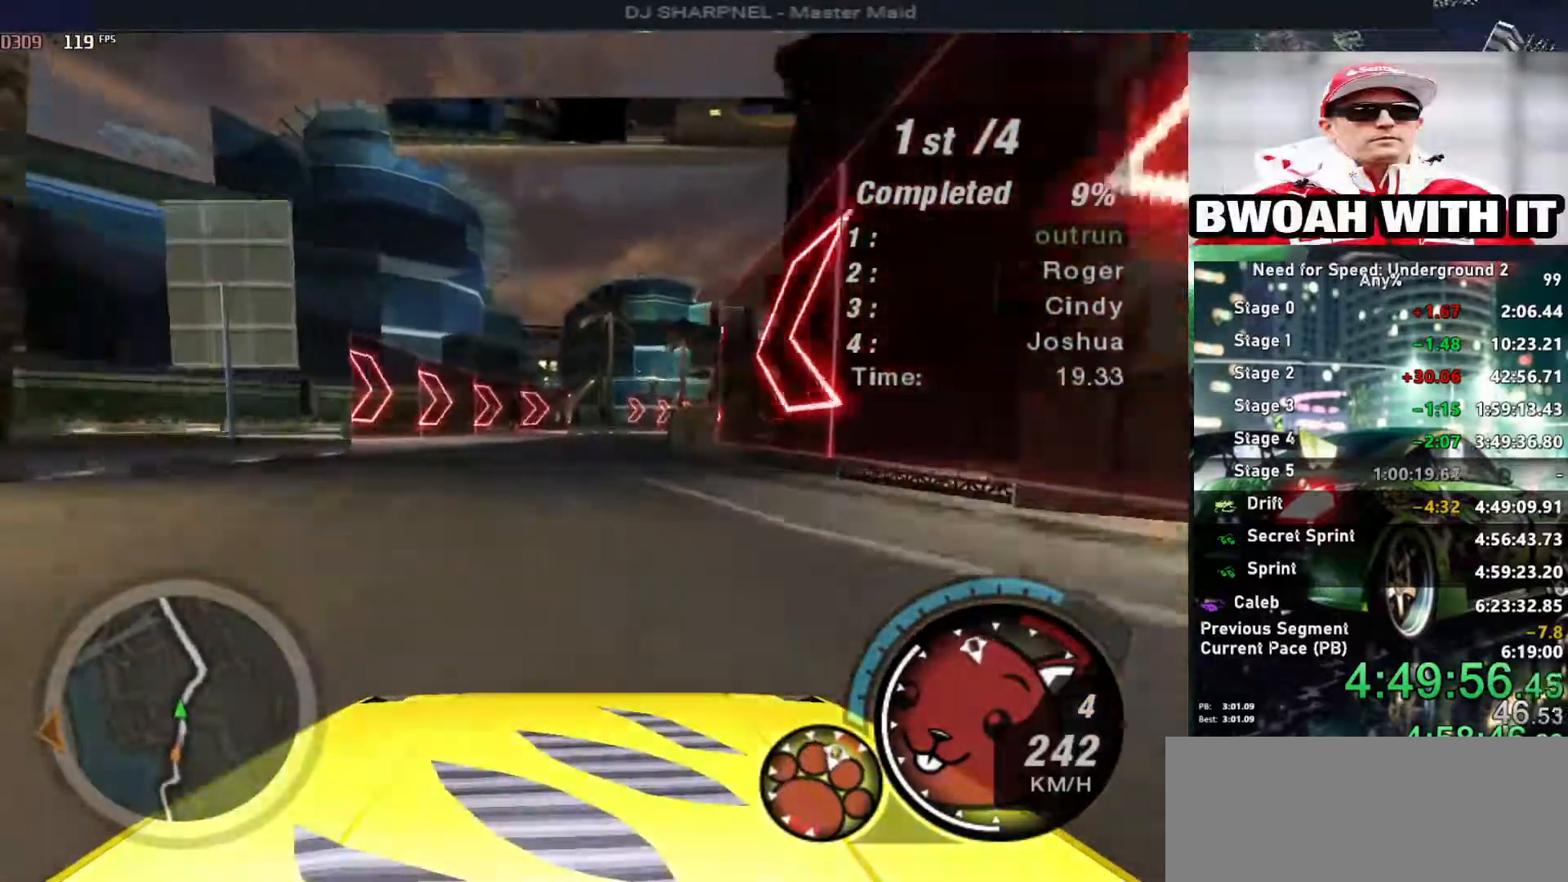
{"keys": ["right", "up"], "events": [[66, "right", "down"], [216, "right", "up"], [266, "right", "down"]]}
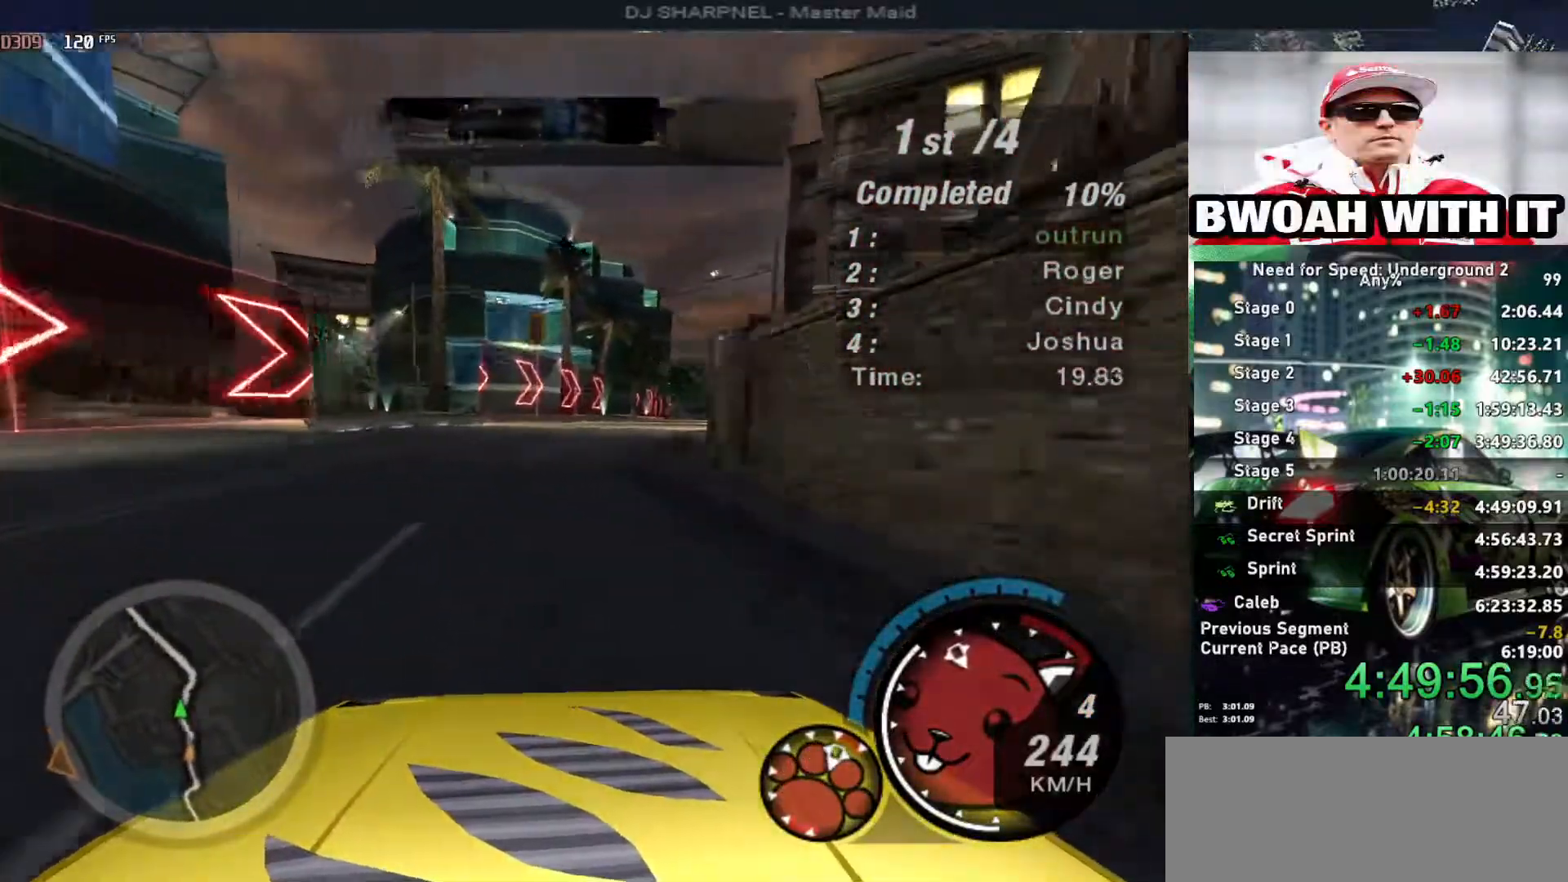
{"keys": ["up"], "events": [[233, "right", "up"]]}
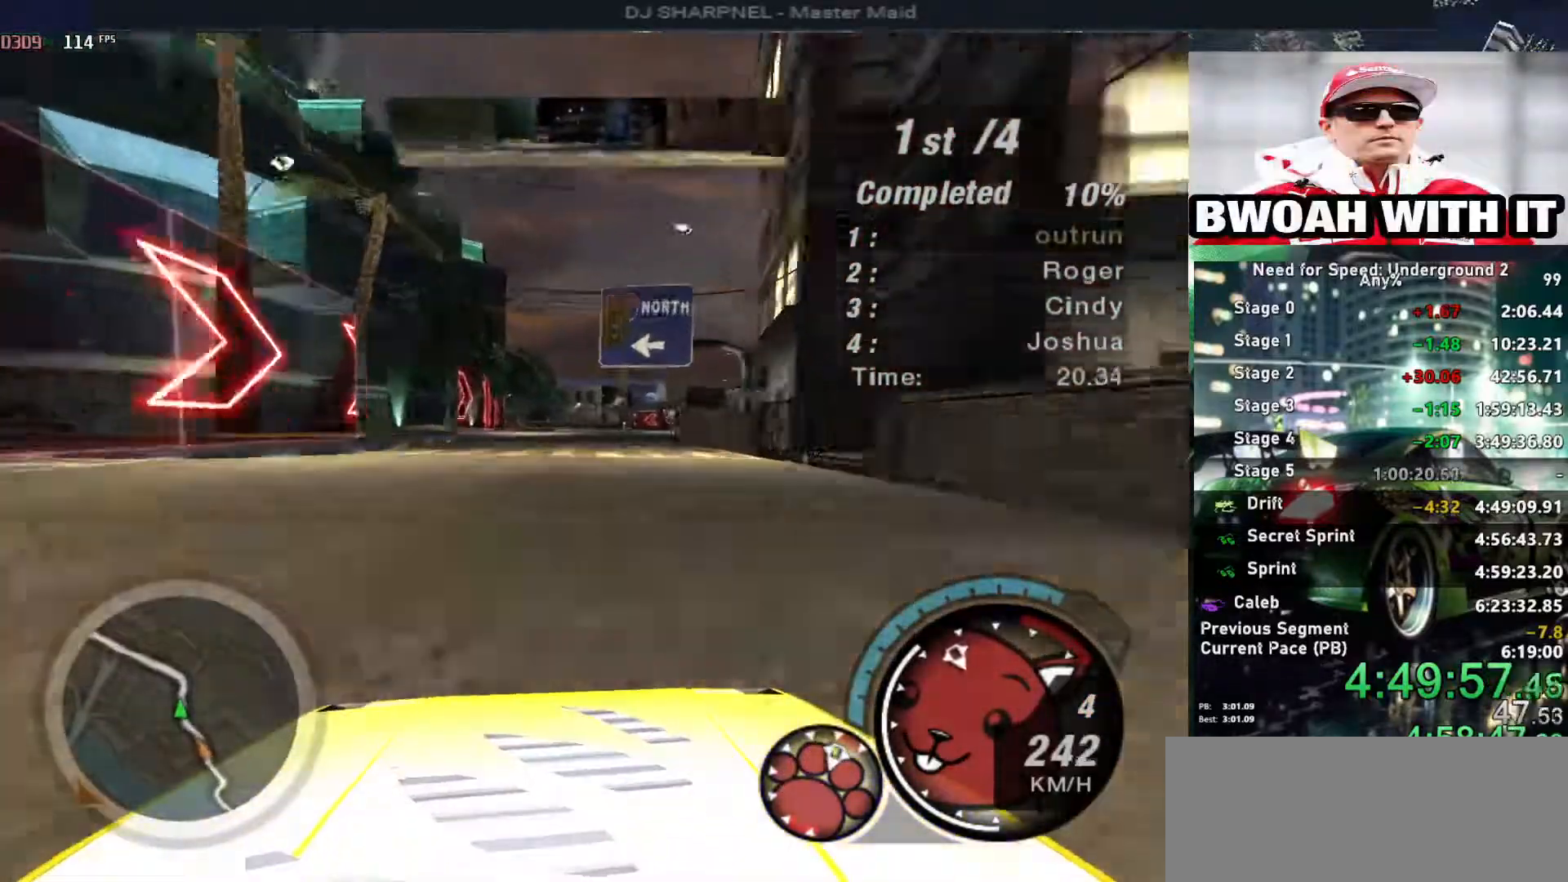
{"keys": ["up"], "events": []}
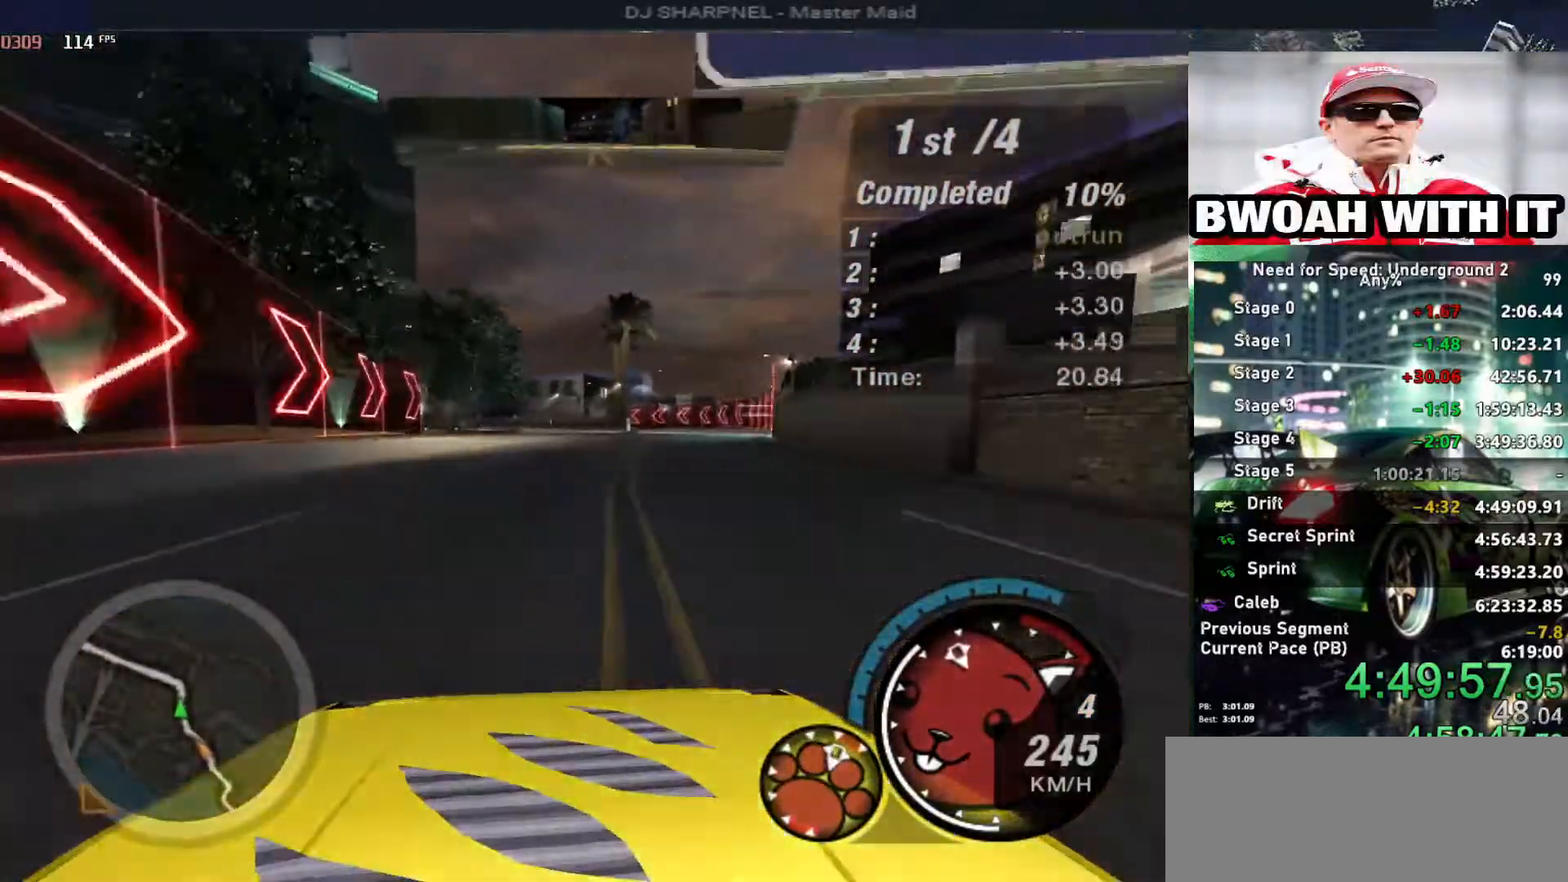
{"keys": ["left", "up"], "events": [[500, "left", "down"]]}
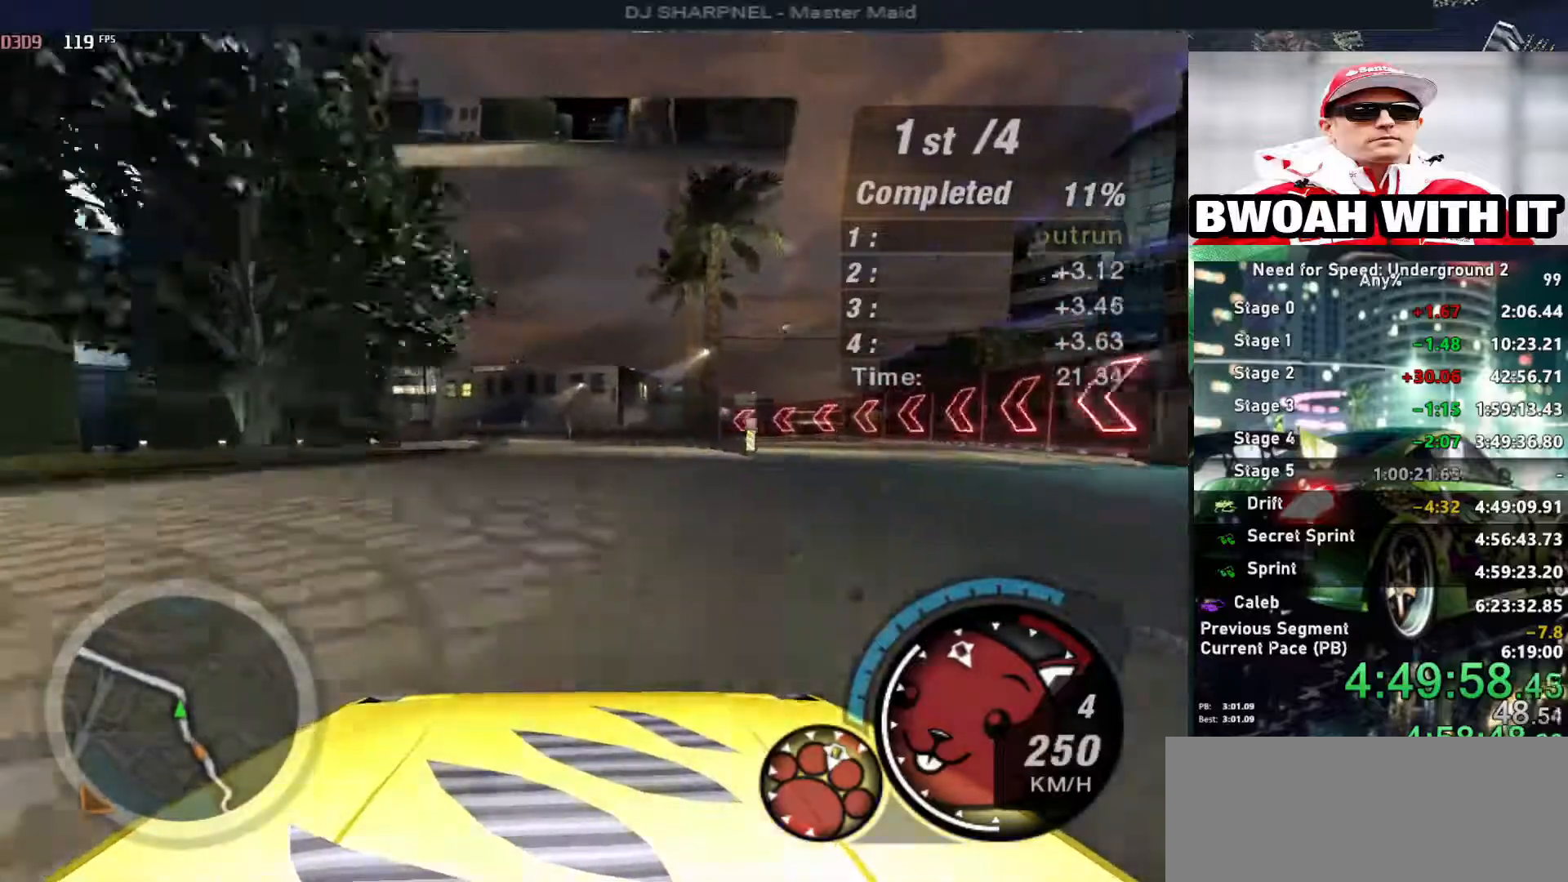
{"keys": ["left", "up"], "events": [[133, "left", "up"], [183, "left", "down"]]}
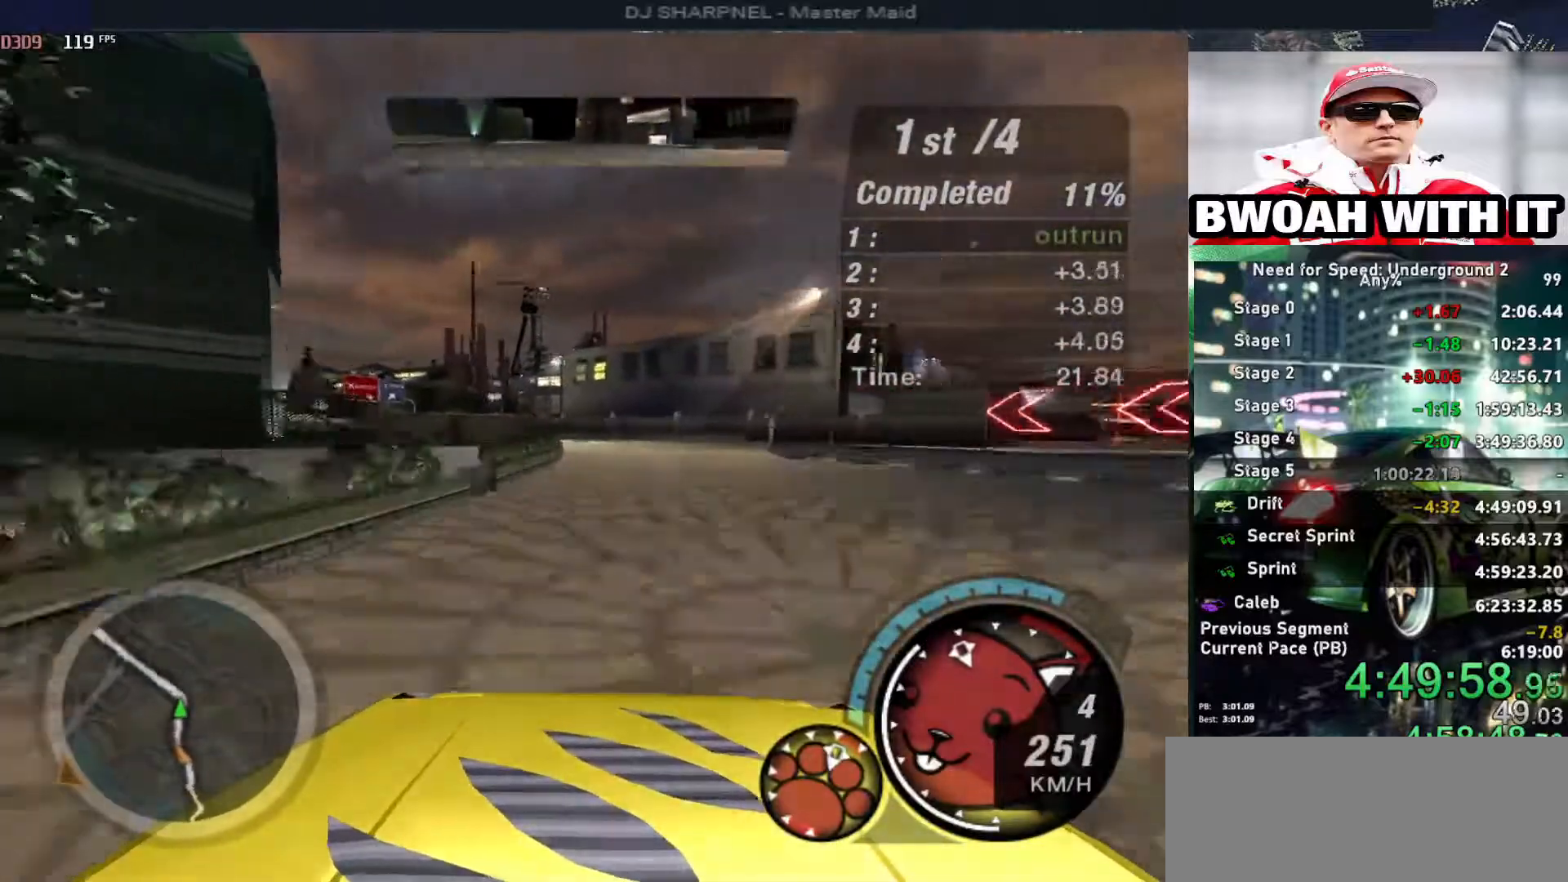
{"keys": ["left", "up"], "events": [[100, "left", "up"], [150, "right", "down"], [250, "left", "down"], [250, "right", "up"]]}
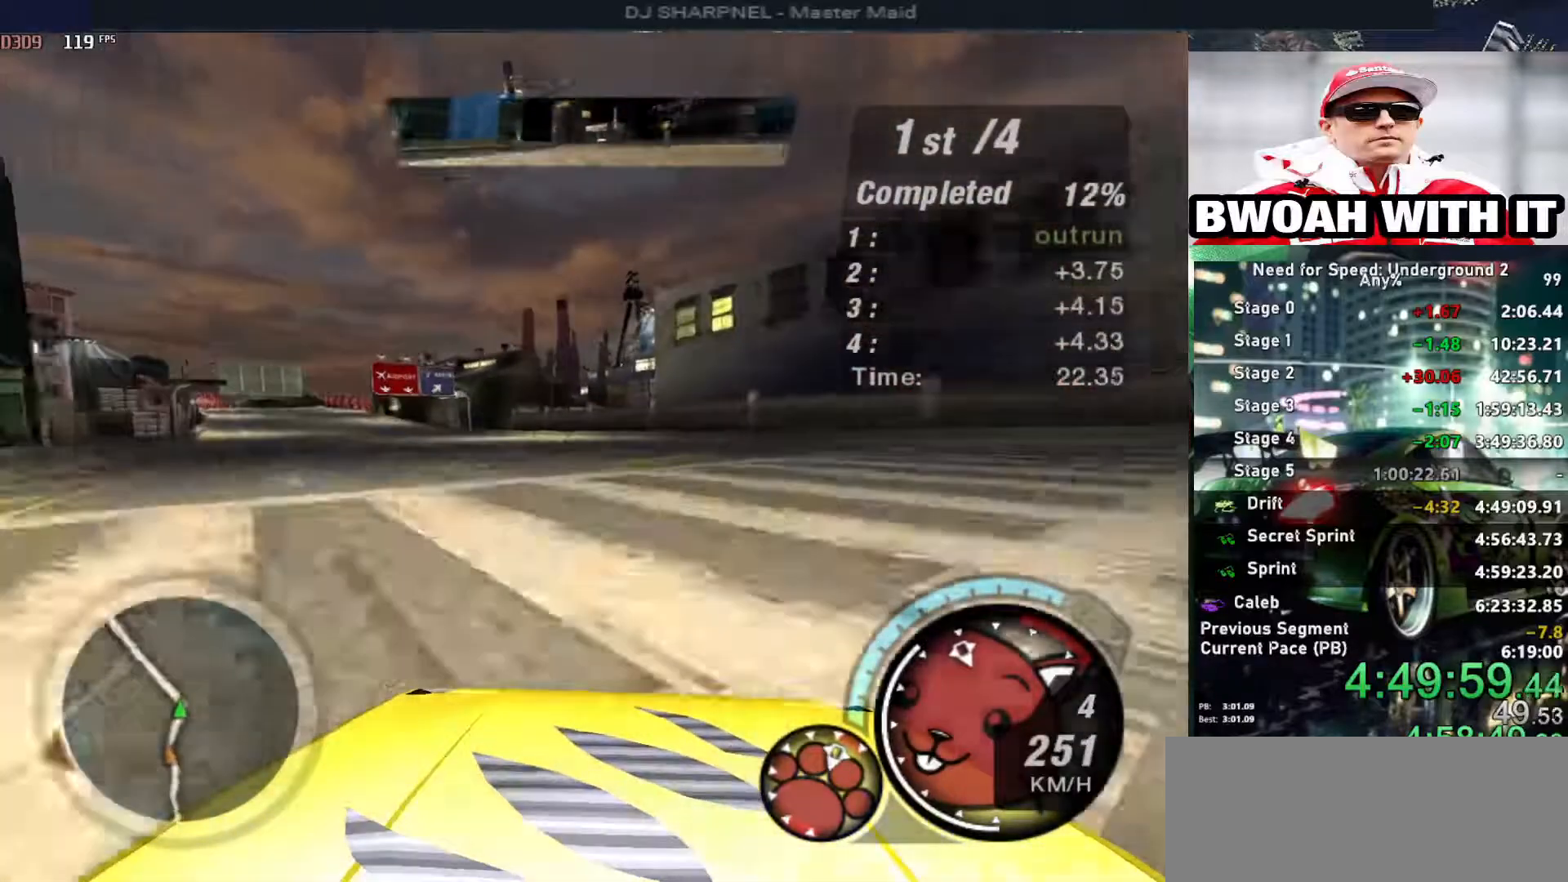
{"keys": ["up"], "events": [[116, "left", "up"], [216, "left", "down"], [500, "left", "up"]]}
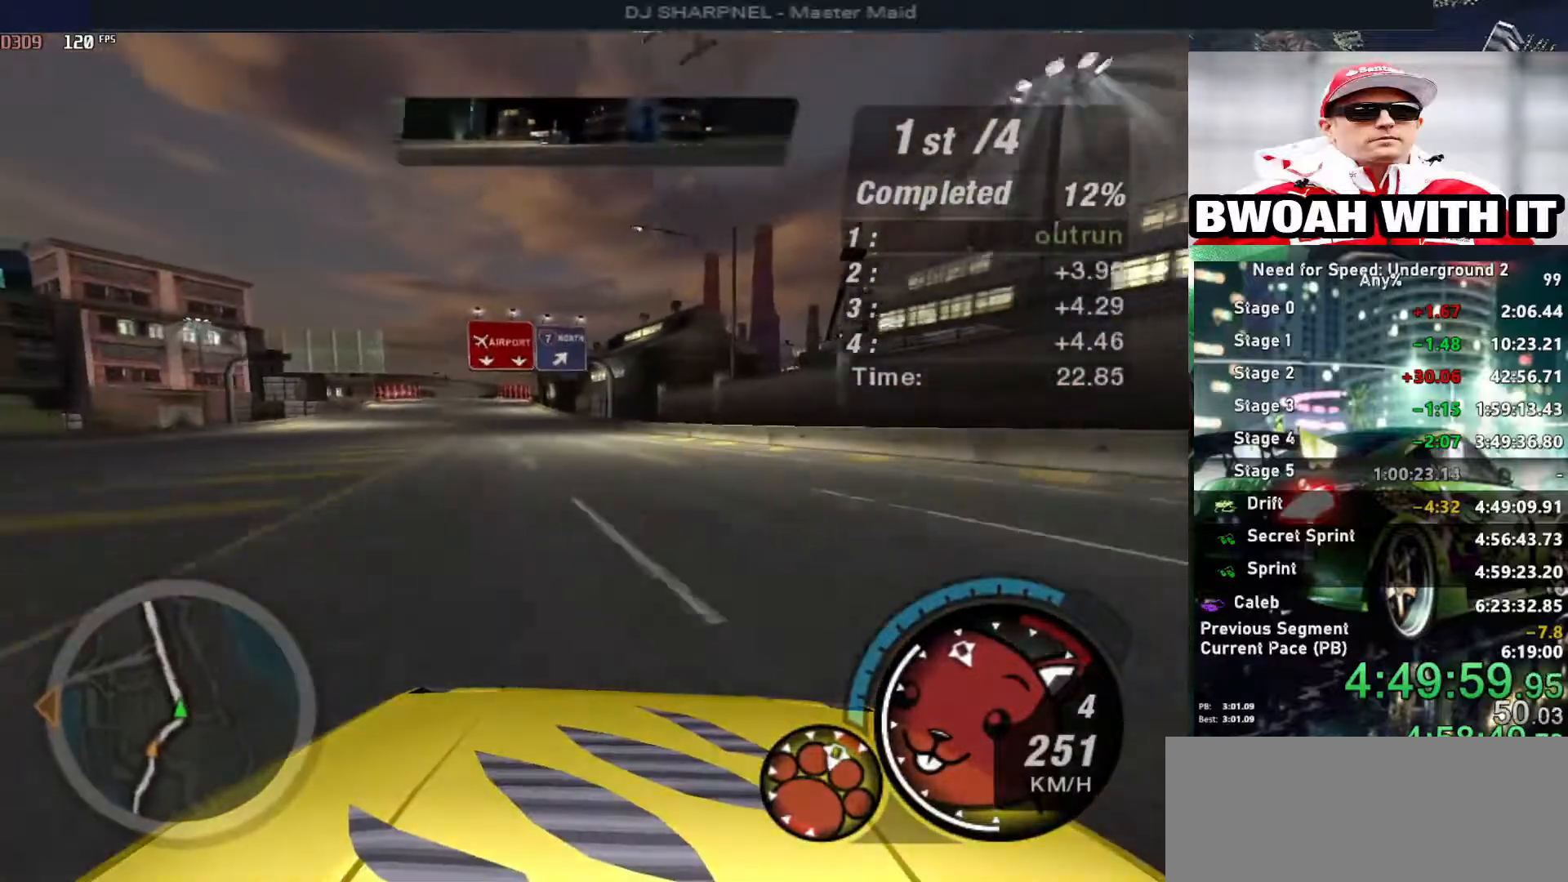
{"keys": ["alt", "up"], "events": [[133, "left", "down"], [316, "left", "up"], [366, "alt", "down"]]}
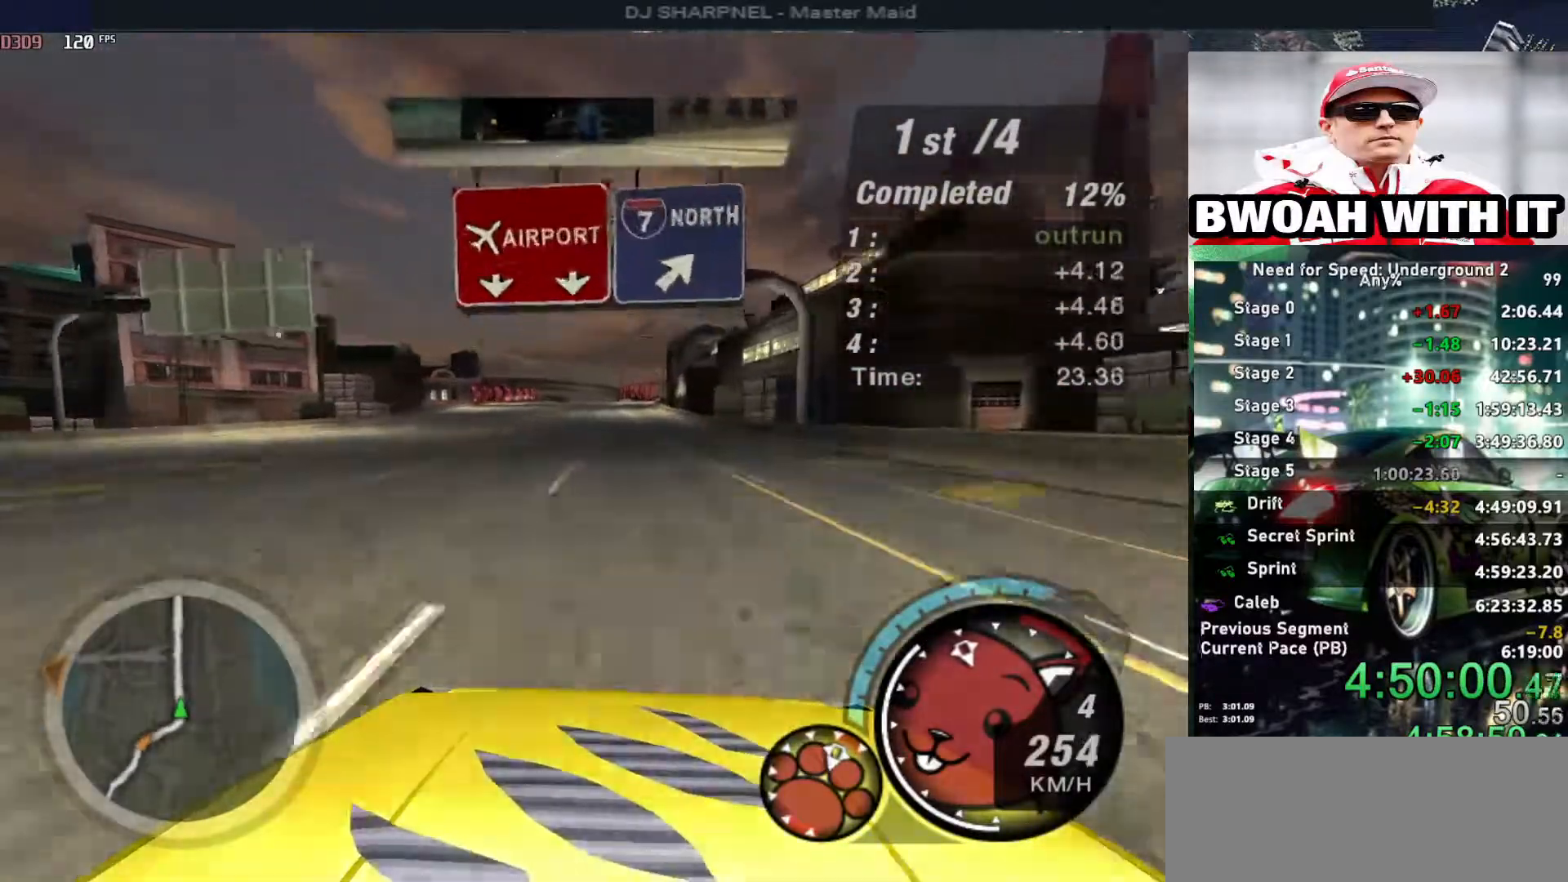
{"keys": ["alt", "up"], "events": [[100, "left", "down"], [150, "left", "up"]]}
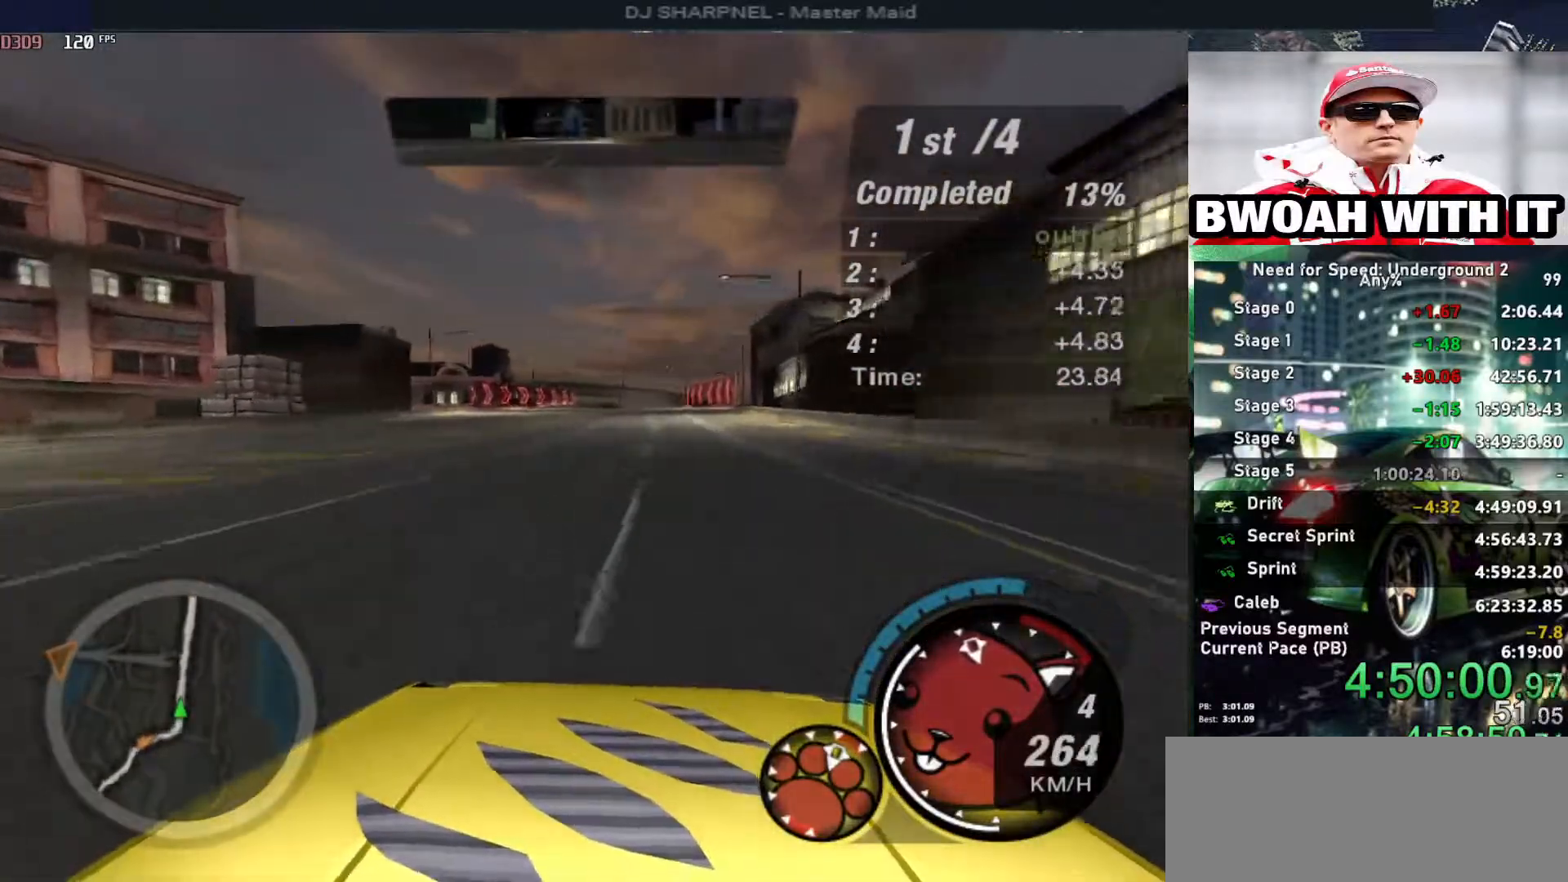
{"keys": ["alt", "up"], "events": []}
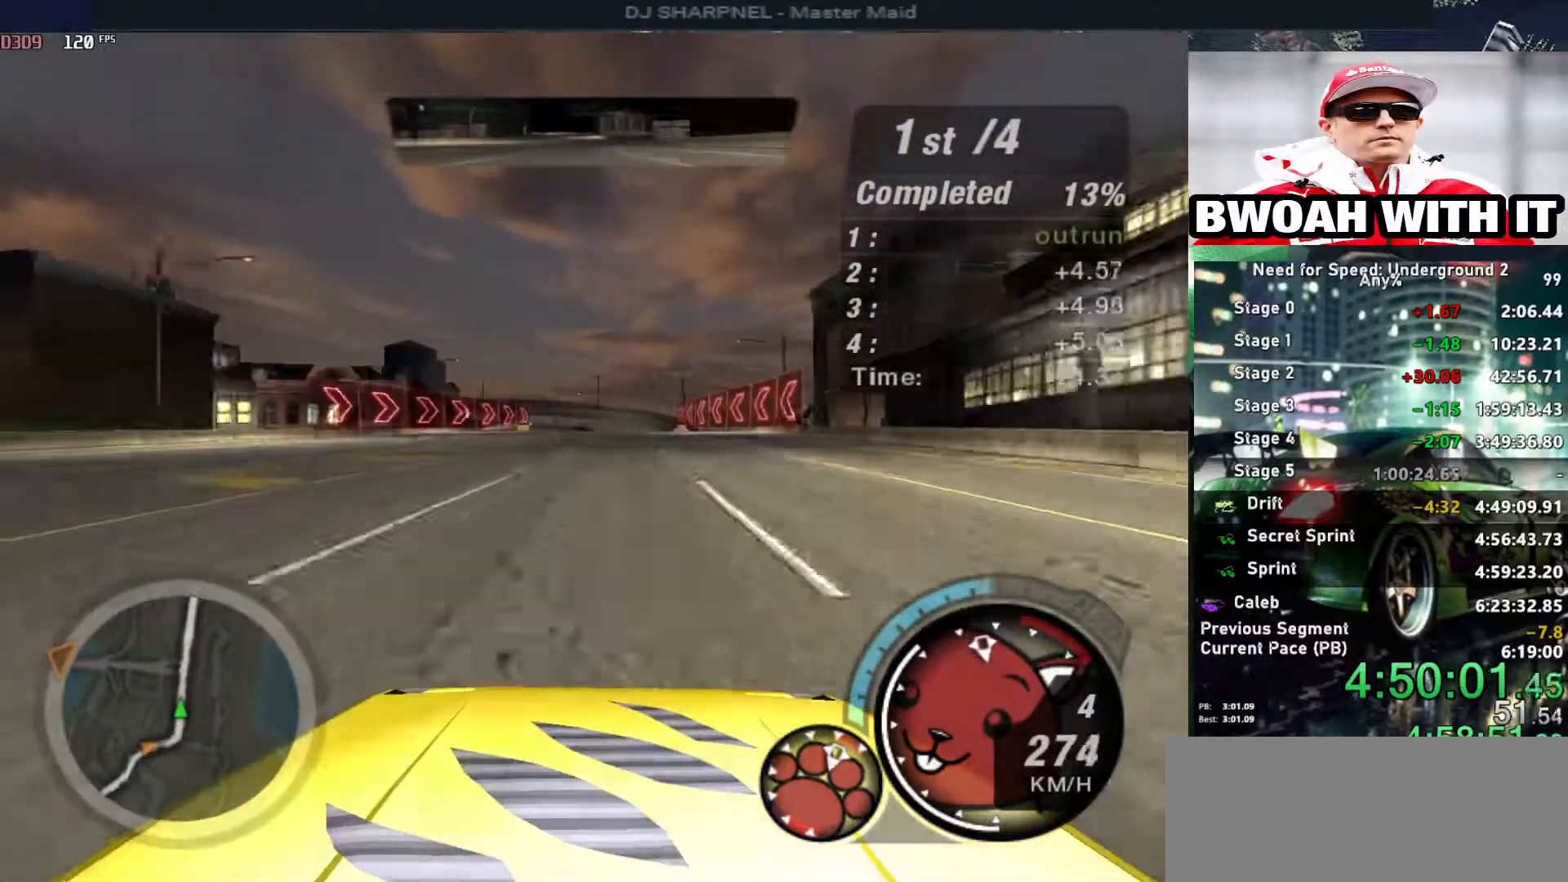
{"keys": ["alt", "up"], "events": []}